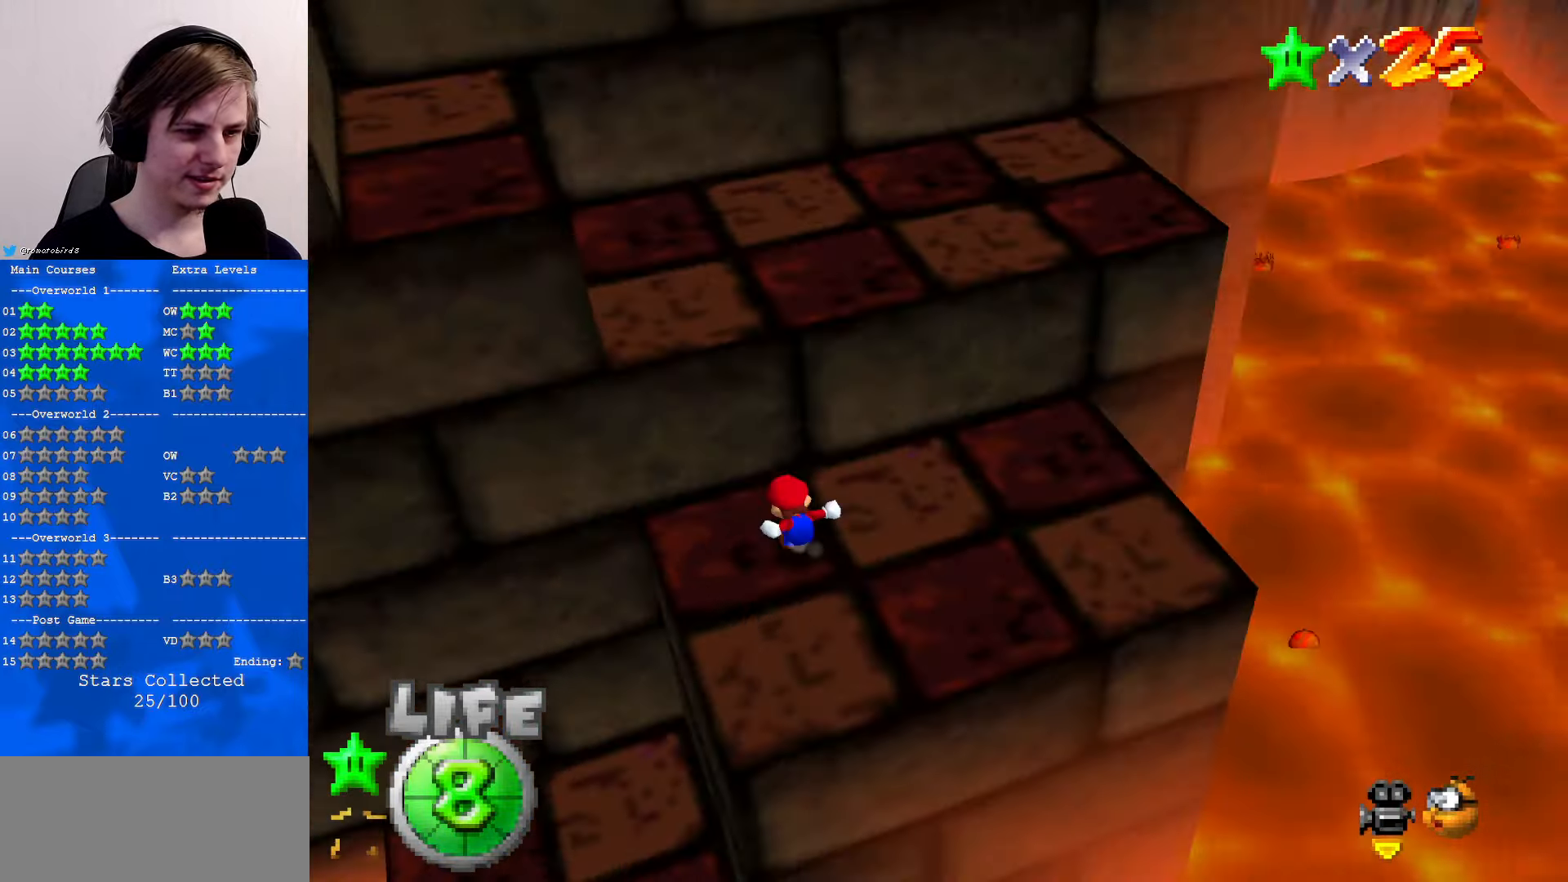
Gameplay with a controller (Nintendo layout); each line is a JSON object with the inputs held at the frame after it. "events" lists button and stick changes between this image and that frame as [ms after this image, input, new state], when the widget could be followed in between. Not read: L1 L3 R3.
{"buttons": [], "left_stick": "left", "events": [[67, "C_RIGHT", "up"], [233, "left_stick", "up-left"], [333, "left_stick", "left"]]}
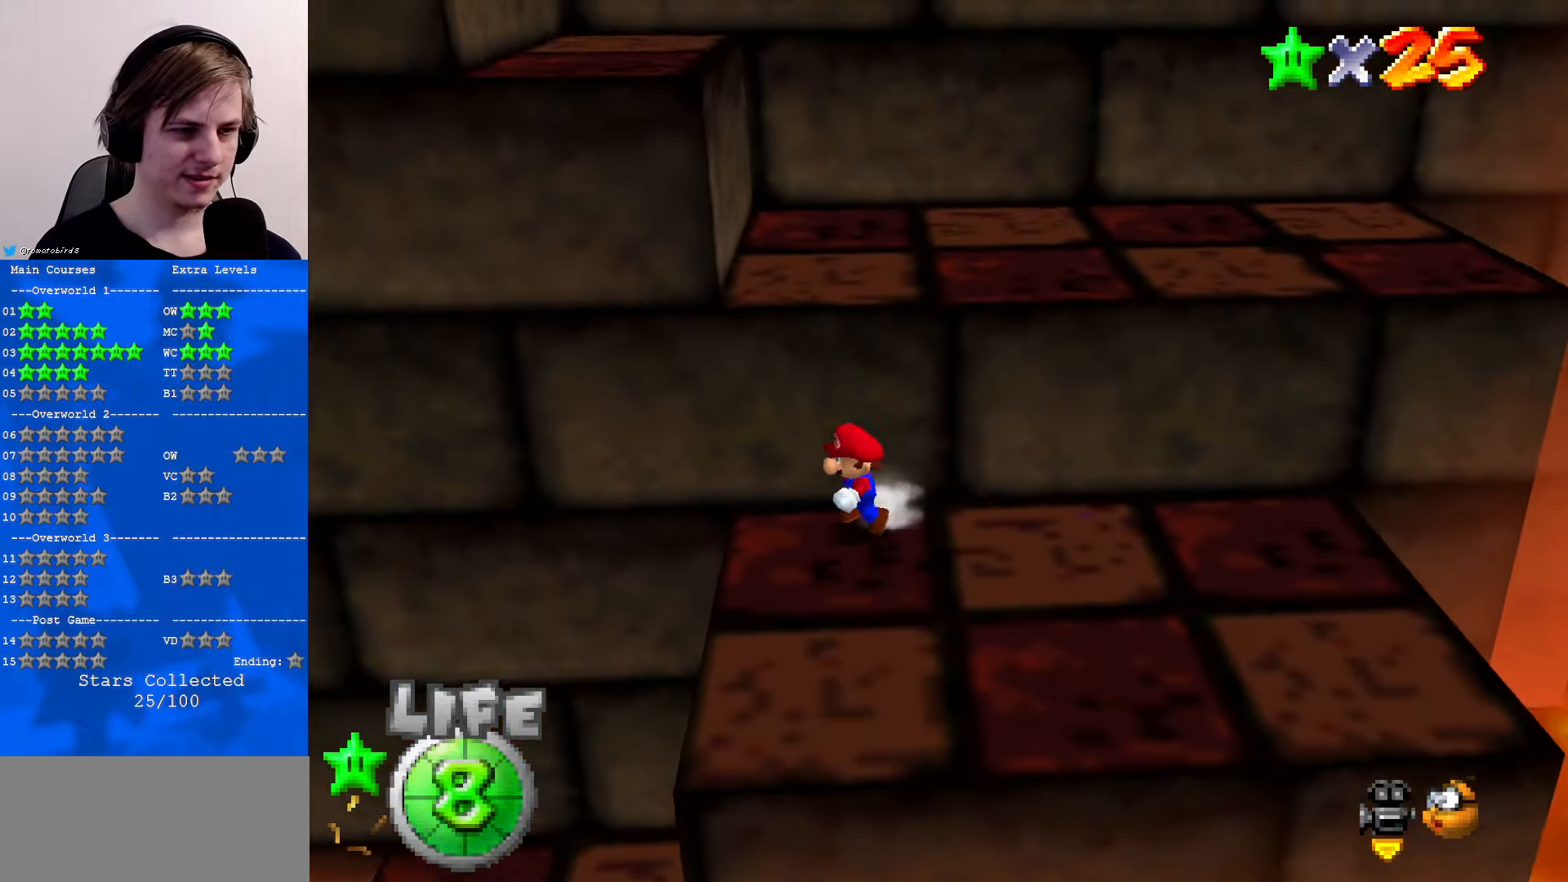
{"buttons": ["A"], "left_stick": "up", "events": [[33, "left_stick", "down-left"], [133, "left_stick", "down"], [300, "left_stick", "up"], [400, "A", "down"]]}
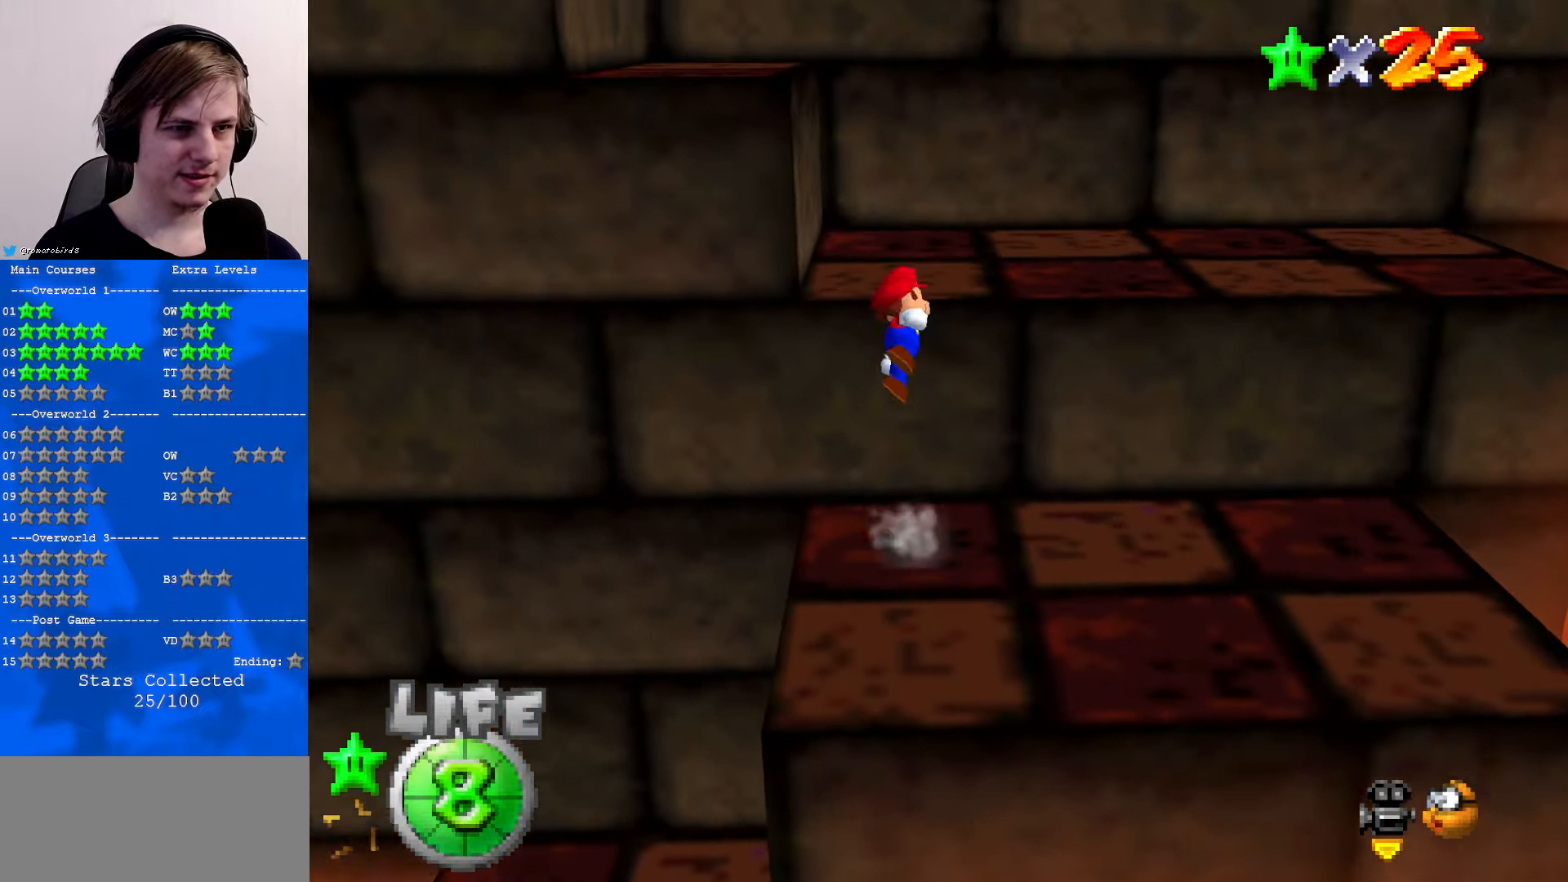
{"buttons": [], "left_stick": "left", "events": [[167, "A", "up"], [200, "left_stick", "up-left"], [400, "C_RIGHT", "down"], [400, "left_stick", "left"], [500, "C_RIGHT", "up"]]}
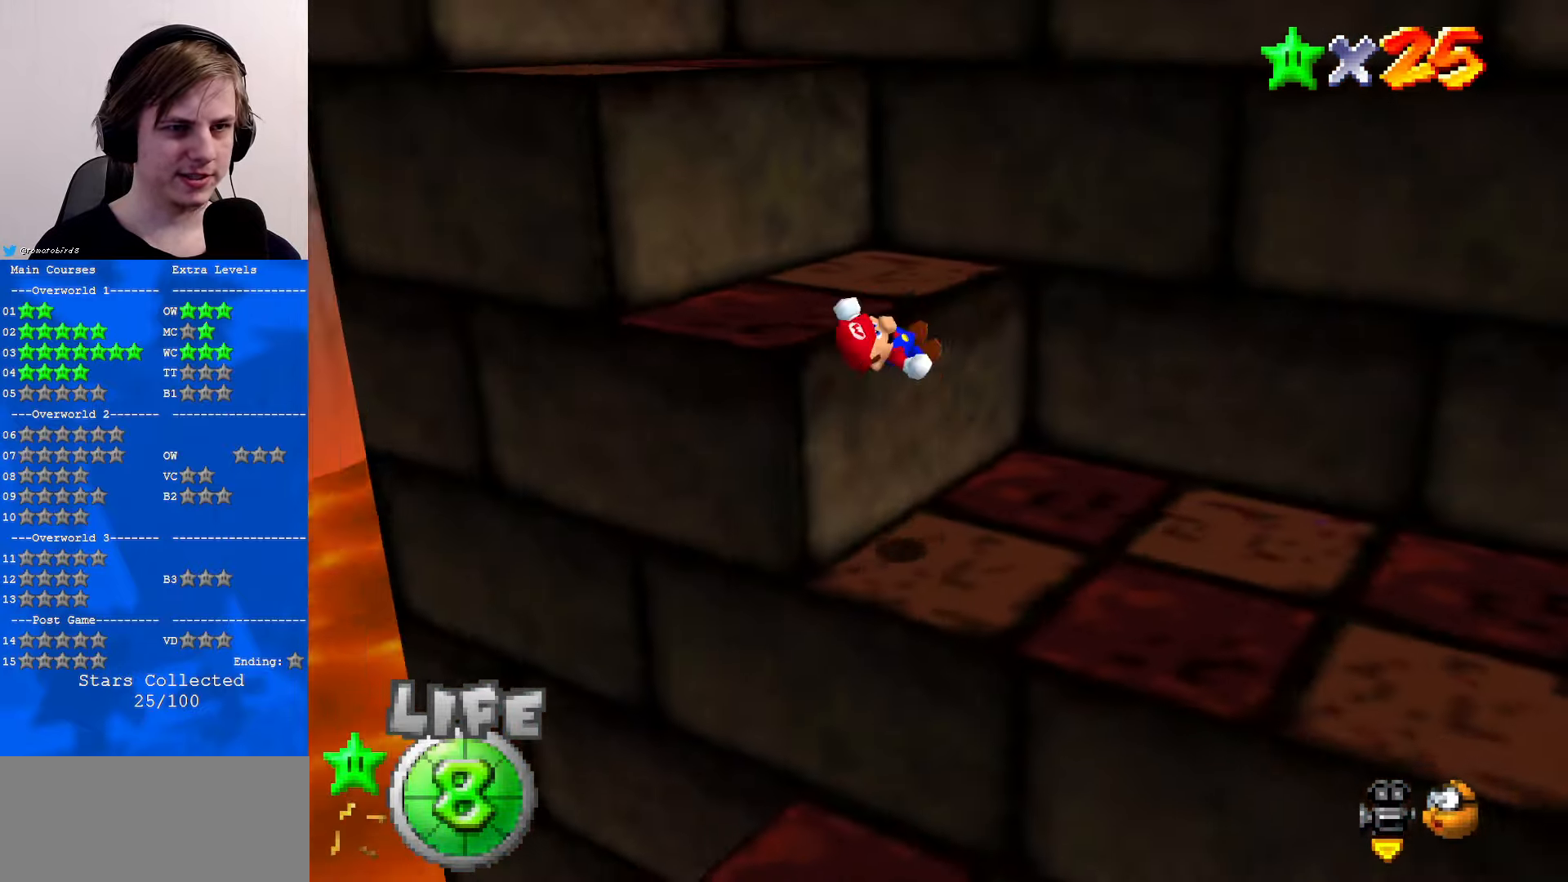
{"buttons": ["C_DOWN", "C_LEFT"], "left_stick": "up", "events": [[133, "C_RIGHT", "down"], [200, "C_RIGHT", "up"], [200, "left_stick", "center"], [267, "A", "down"], [367, "A", "up"], [367, "left_stick", "up"], [400, "C_DOWN", "down"], [433, "C_LEFT", "down"]]}
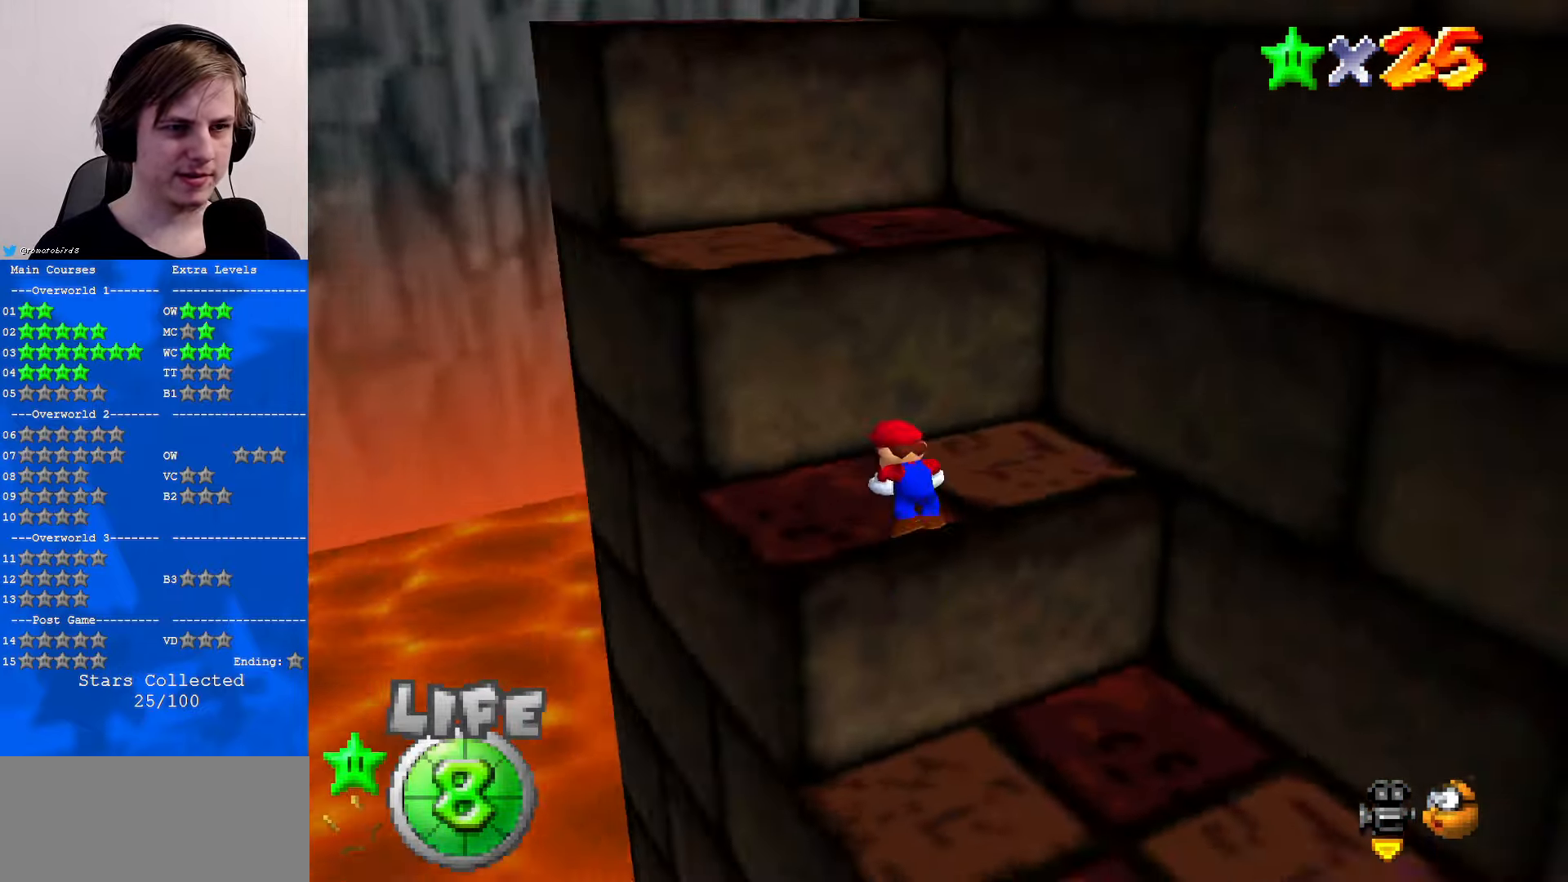
{"buttons": ["A"], "left_stick": "left", "events": [[33, "C_LEFT", "up"], [33, "left_stick", "up-left"], [67, "C_DOWN", "up"], [167, "C_DOWN", "down"], [167, "C_LEFT", "down"], [267, "C_LEFT", "up"], [300, "C_DOWN", "up"], [400, "A", "down"], [400, "left_stick", "left"]]}
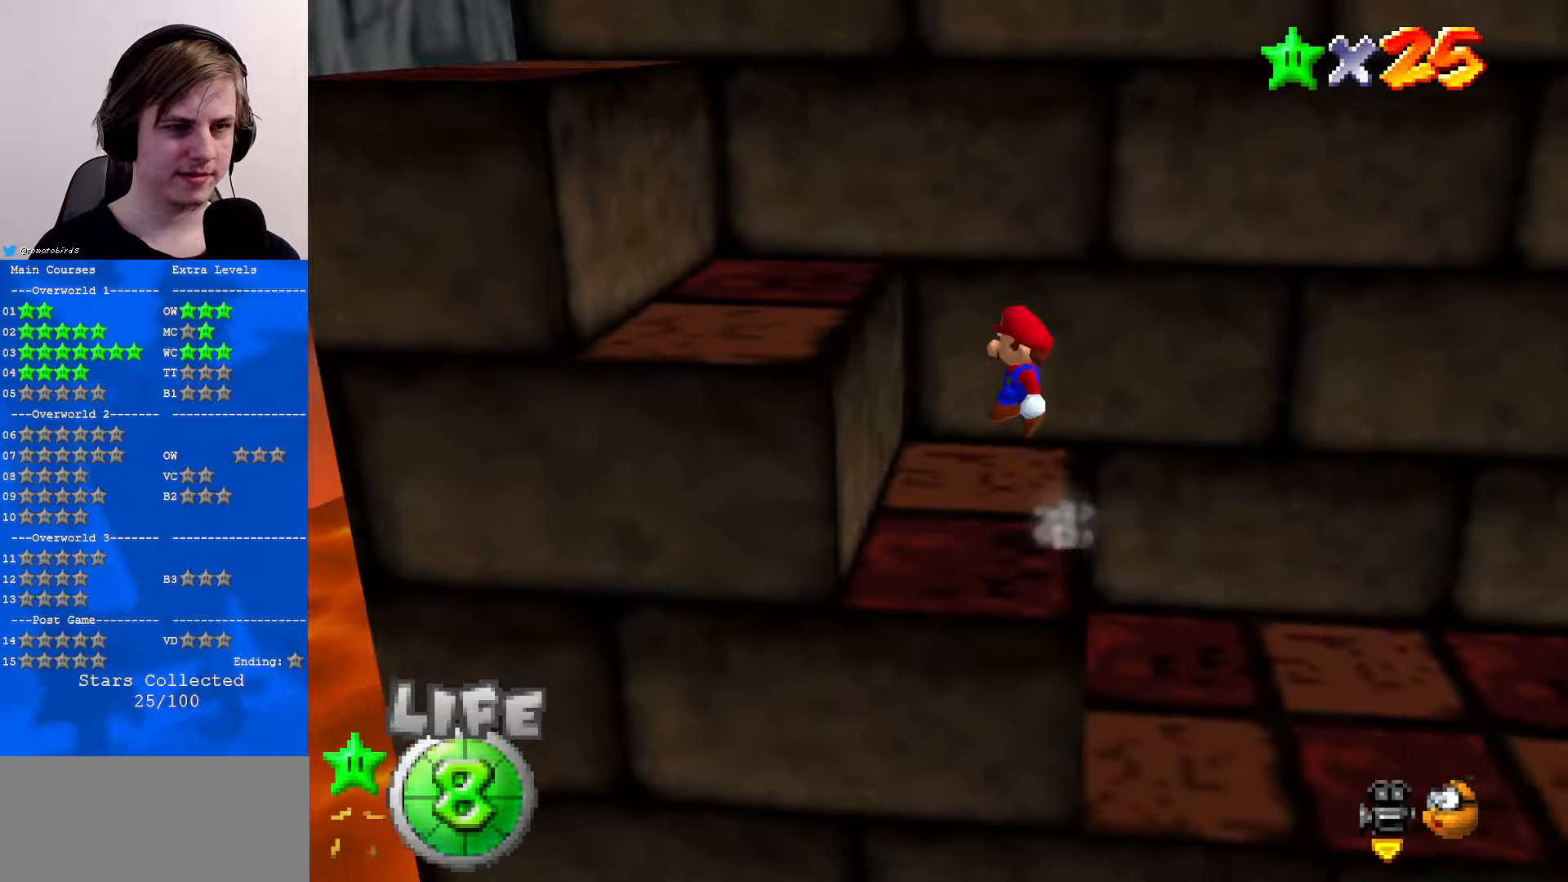
{"buttons": ["C_DOWN"], "left_stick": "center", "events": [[167, "B", "down"], [267, "A", "up"], [267, "B", "up"], [367, "C_DOWN", "down"], [367, "C_LEFT", "down"], [500, "C_LEFT", "up"], [500, "left_stick", "center"]]}
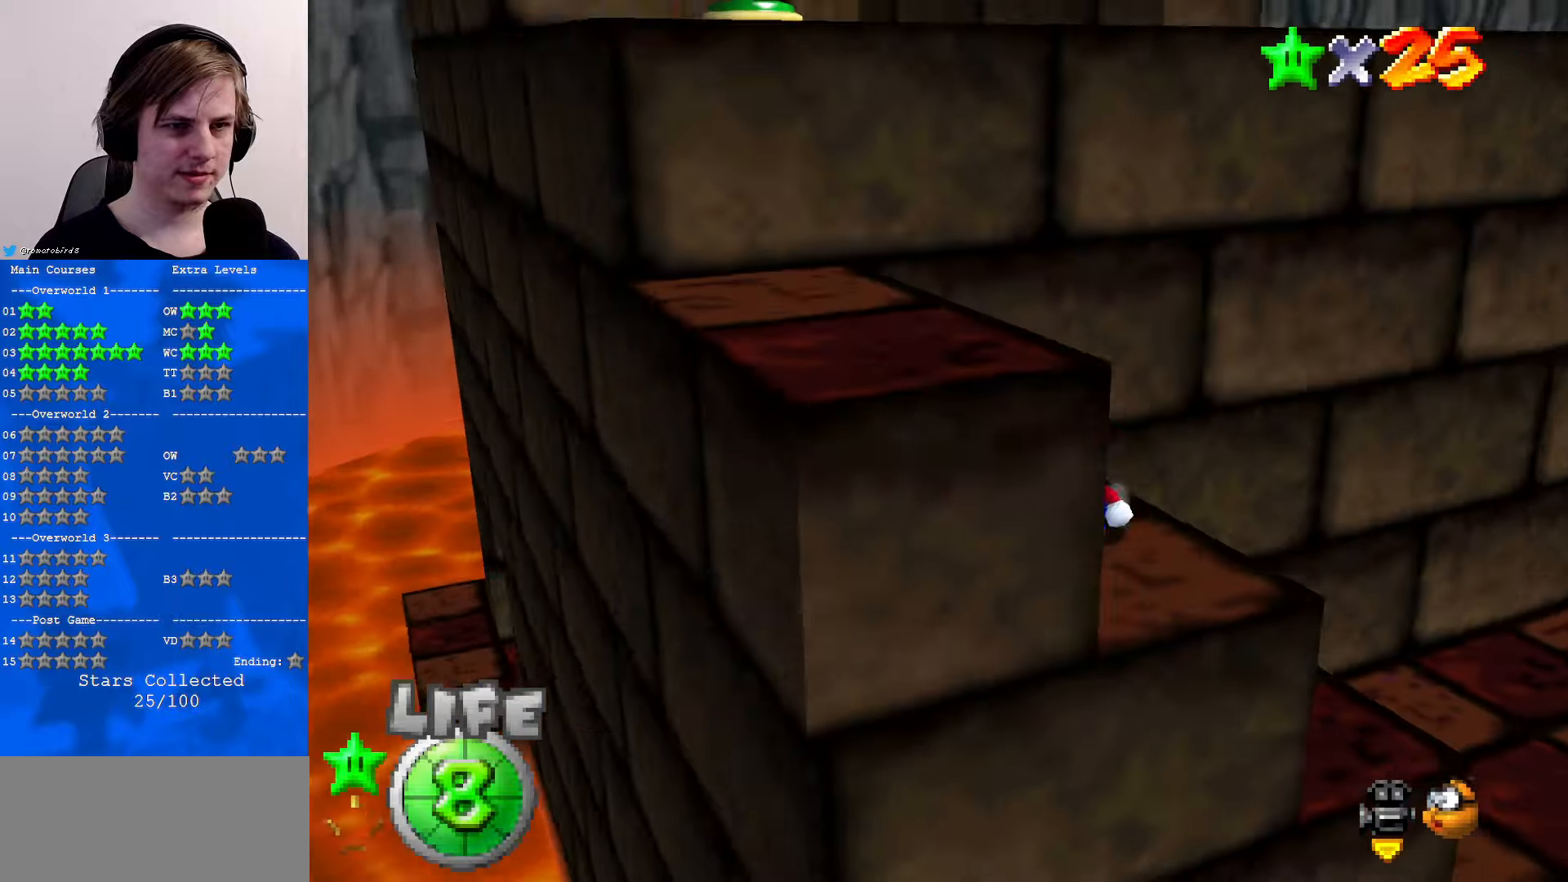
{"buttons": [], "left_stick": "center", "events": [[34, "A", "down"], [34, "C_DOWN", "up"], [234, "left_stick", "down"], [300, "left_stick", "center"], [400, "A", "up"]]}
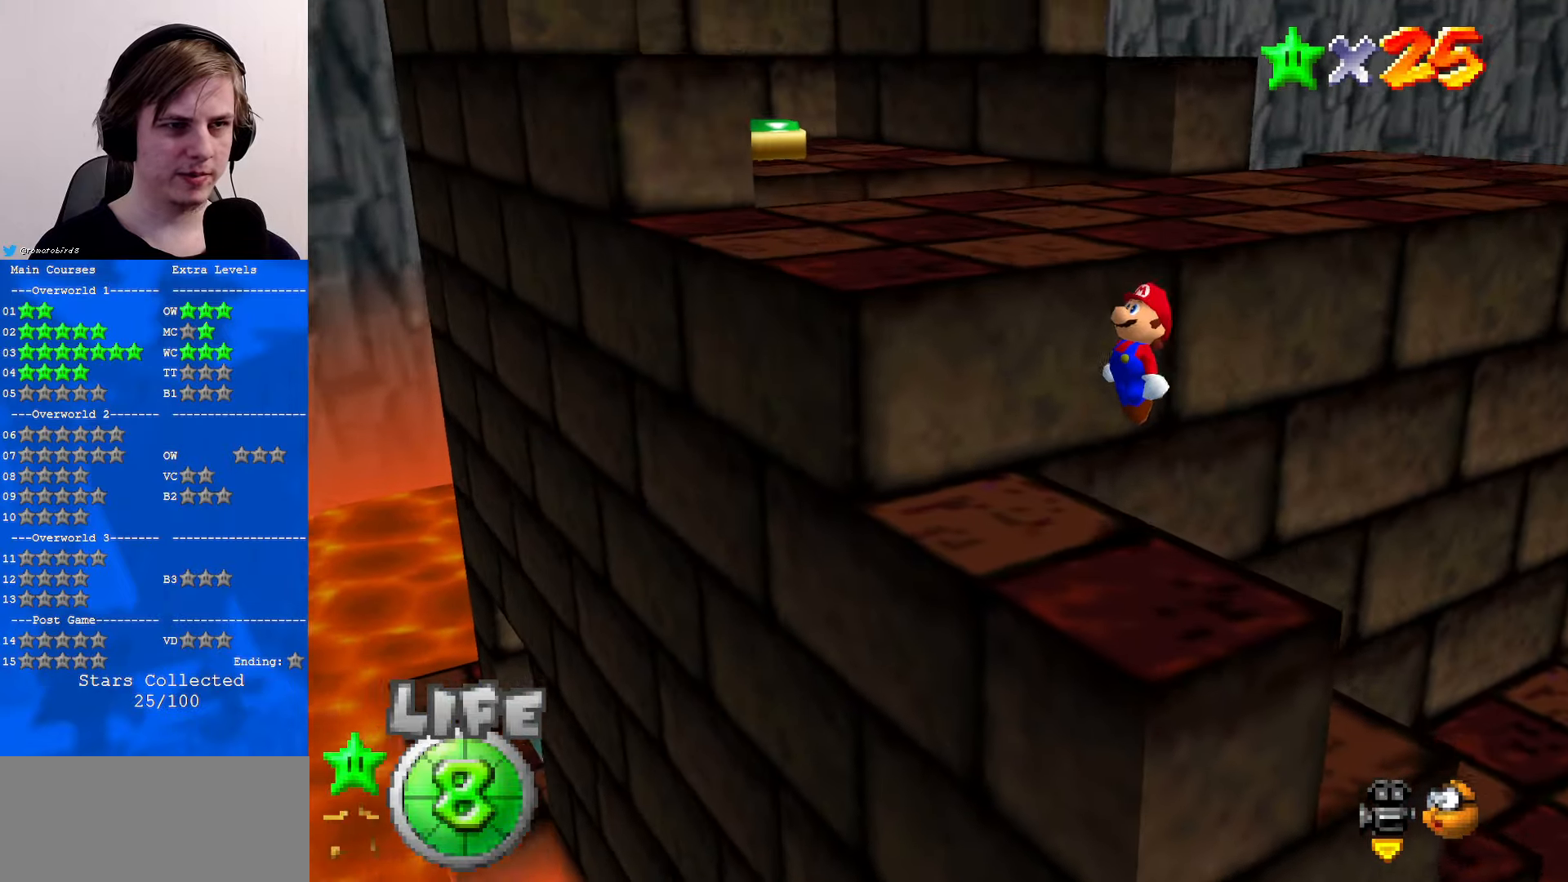
{"buttons": ["C_LEFT"], "left_stick": "center", "events": [[500, "C_LEFT", "down"]]}
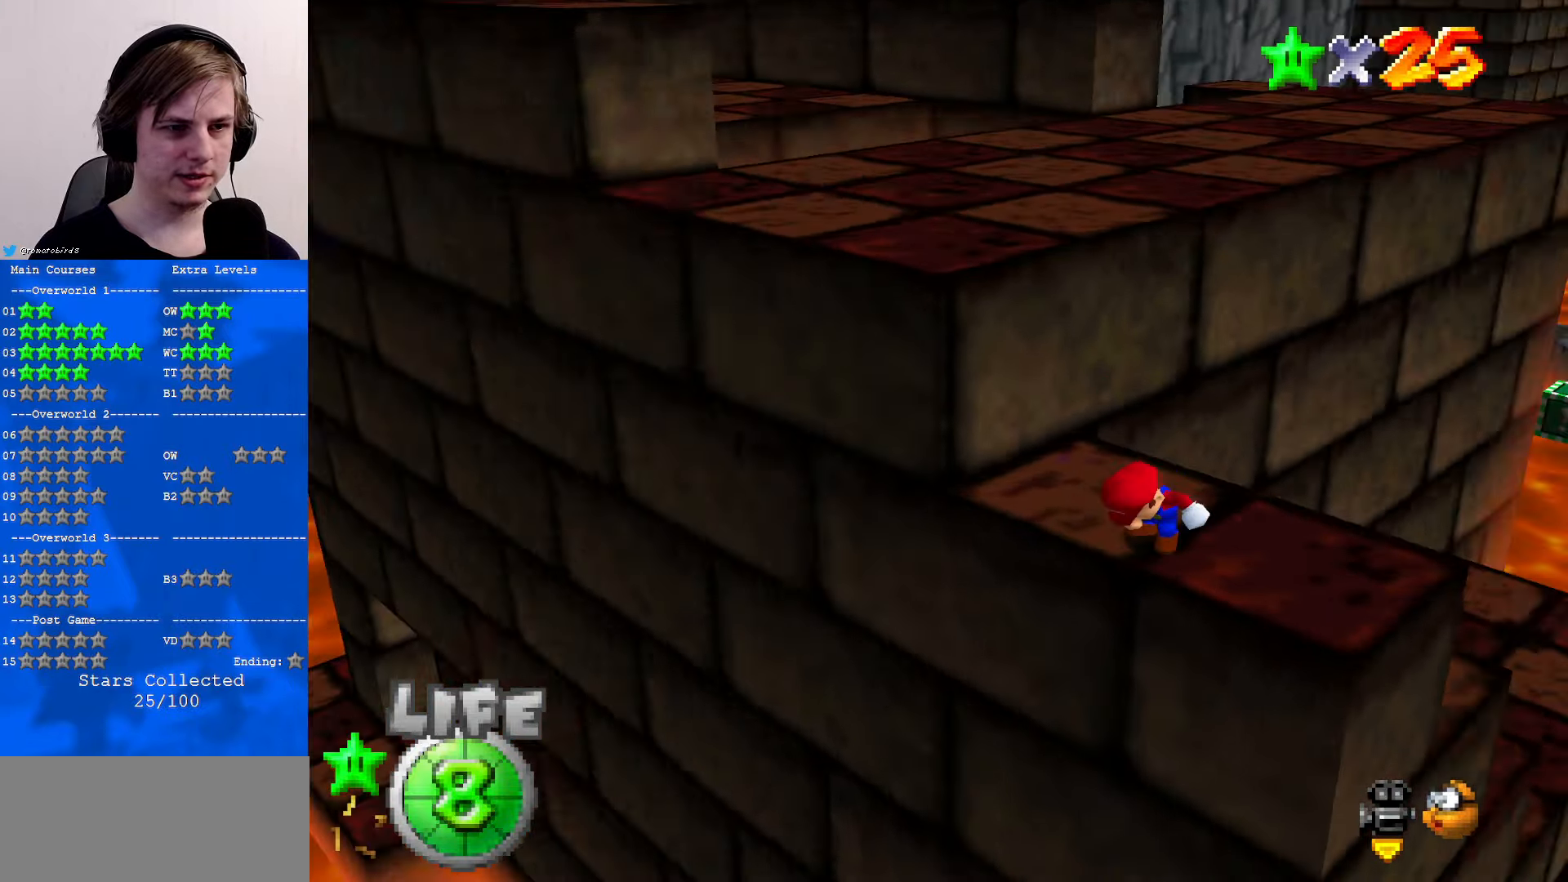
{"buttons": ["C_RIGHT"], "left_stick": "down-right", "events": [[134, "C_LEFT", "up"], [267, "left_stick", "down-right"], [400, "C_RIGHT", "down"]]}
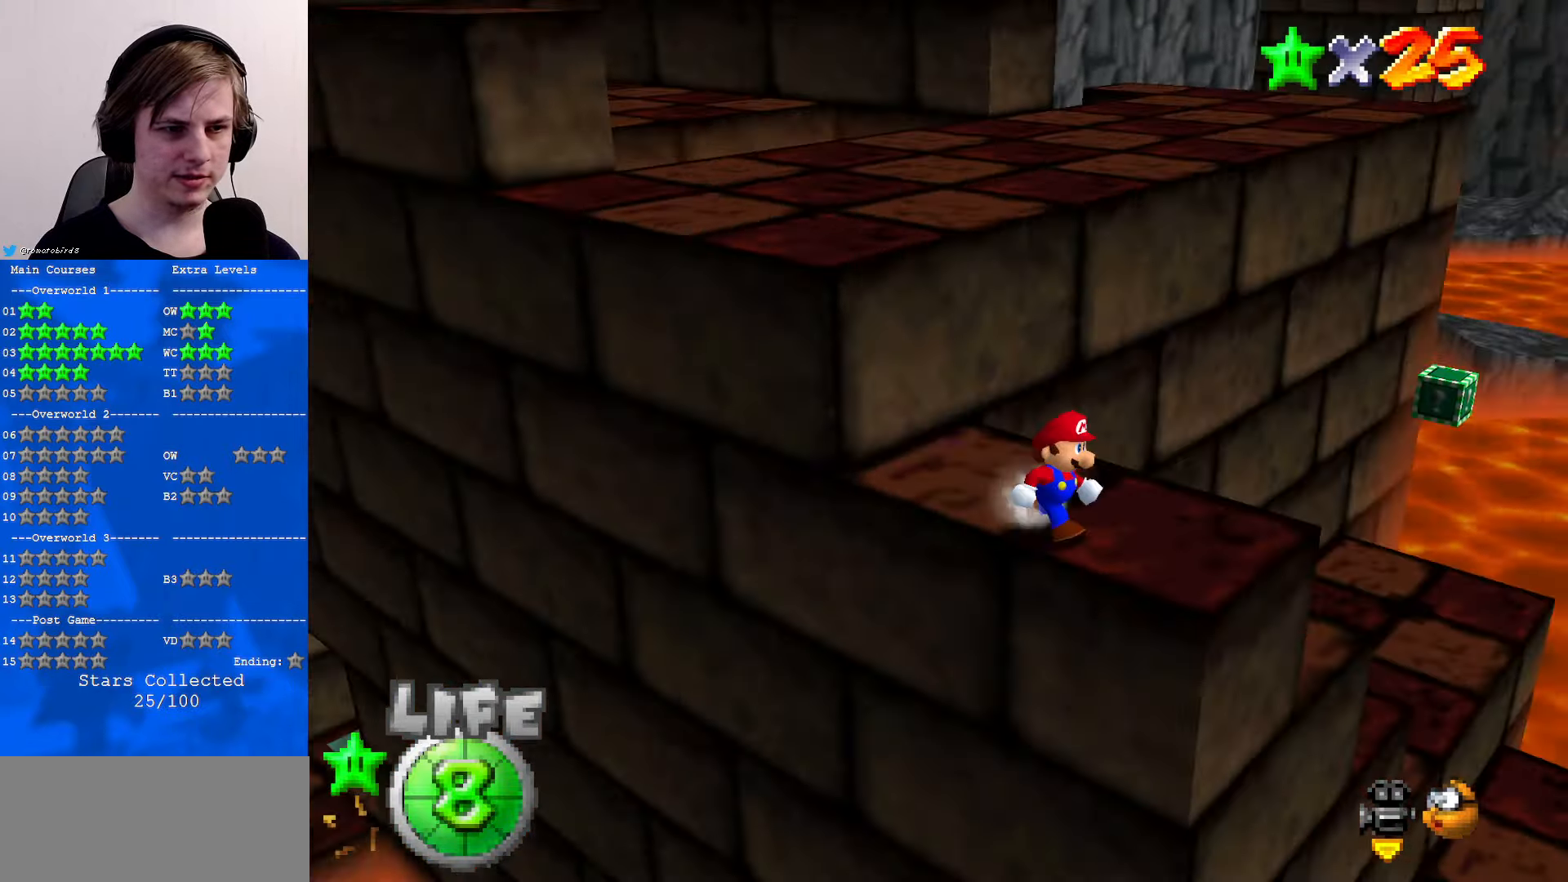
{"buttons": [], "left_stick": "center", "events": [[34, "C_RIGHT", "up"], [34, "left_stick", "center"], [334, "C_RIGHT", "down"], [500, "C_RIGHT", "up"]]}
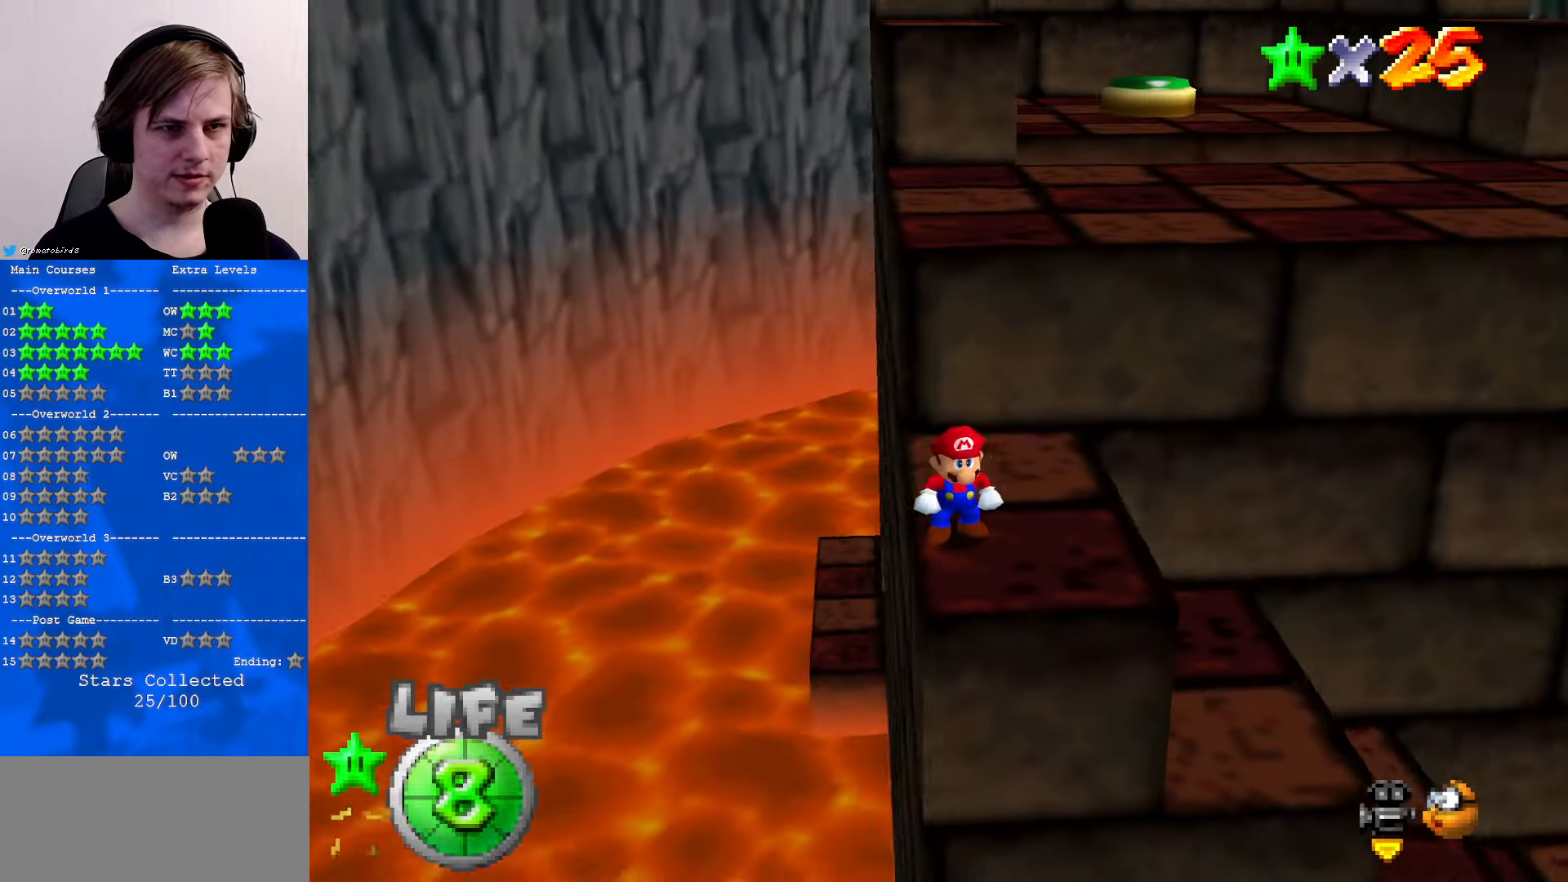
{"buttons": [], "left_stick": "down", "events": [[100, "left_stick", "up"], [167, "left_stick", "center"], [200, "A", "down"], [300, "A", "up"], [367, "left_stick", "down"]]}
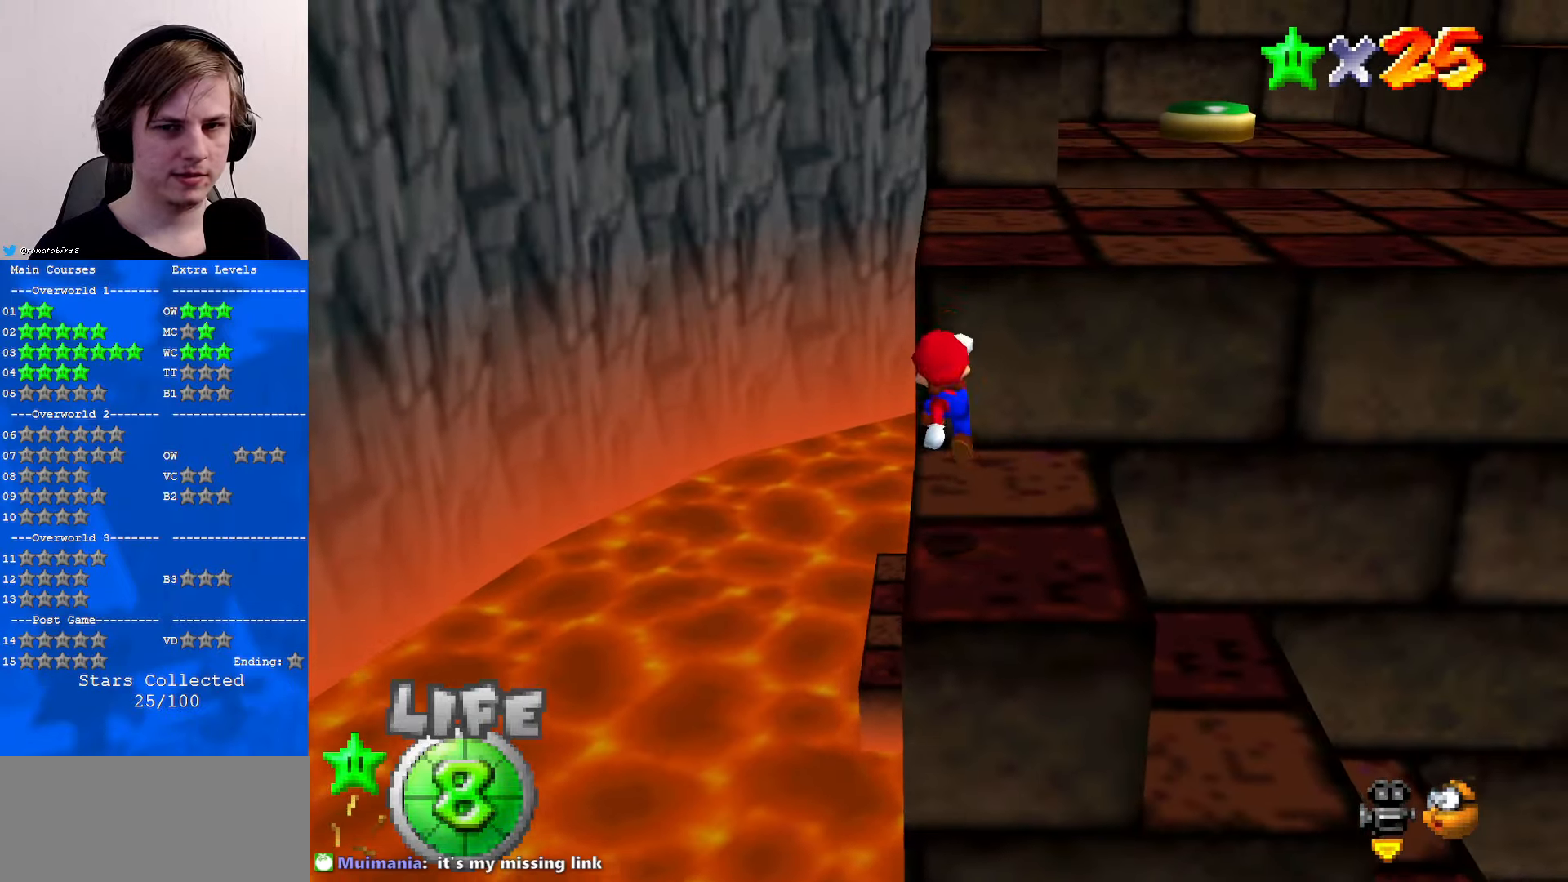
{"buttons": [], "left_stick": "left", "events": [[34, "B", "down"], [100, "B", "up"], [100, "left_stick", "down-left"], [200, "left_stick", "center"], [500, "left_stick", "left"]]}
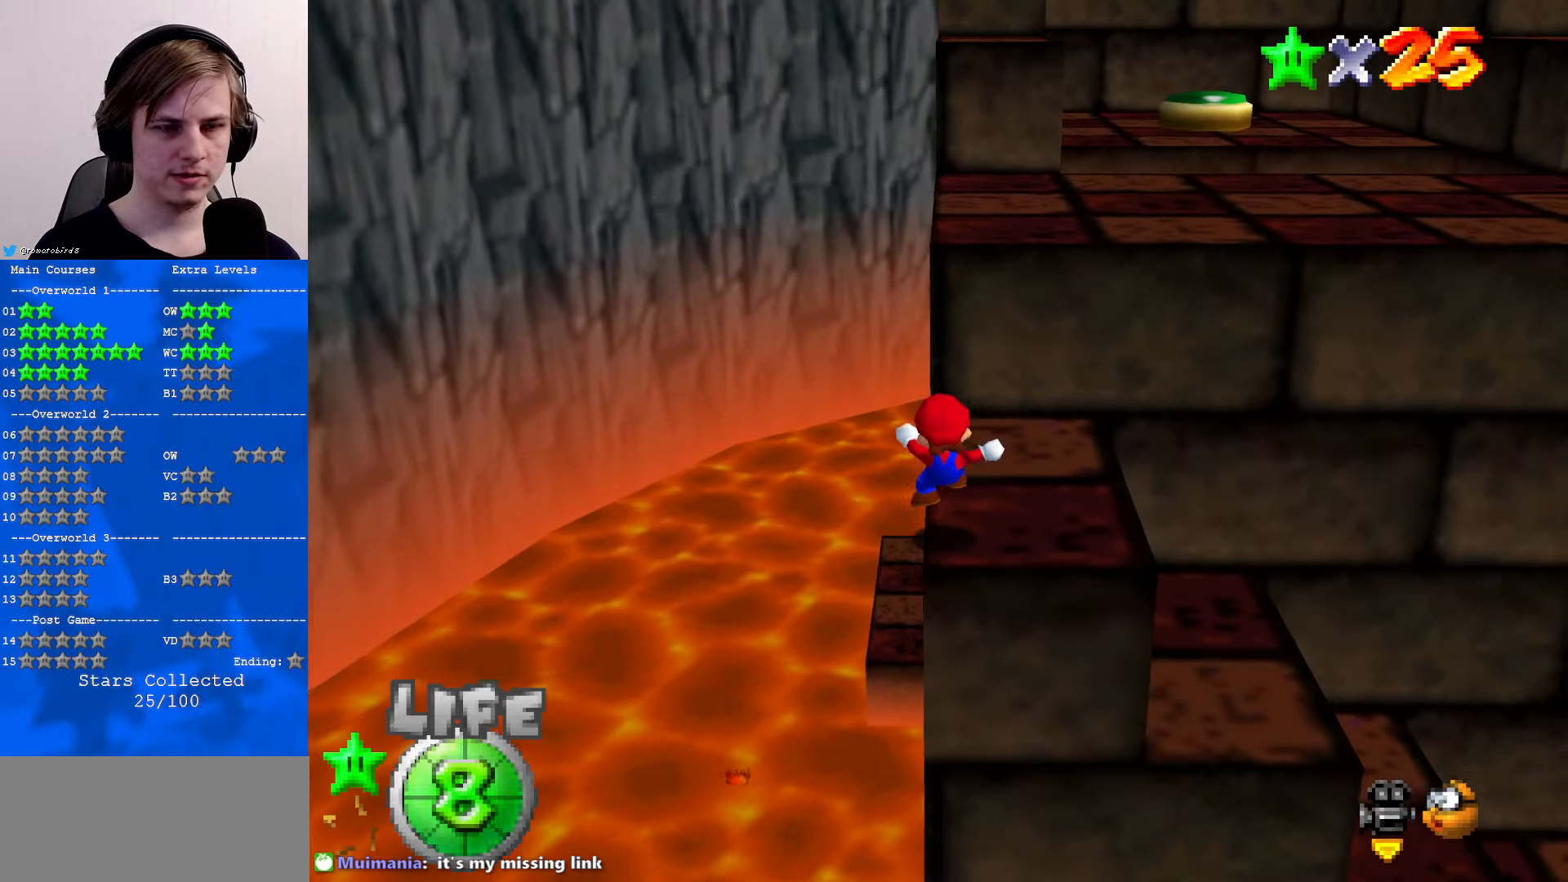
{"buttons": [], "left_stick": "center", "events": [[34, "left_stick", "center"], [134, "A", "down"], [167, "A", "up"], [300, "left_stick", "down-left"], [400, "left_stick", "center"]]}
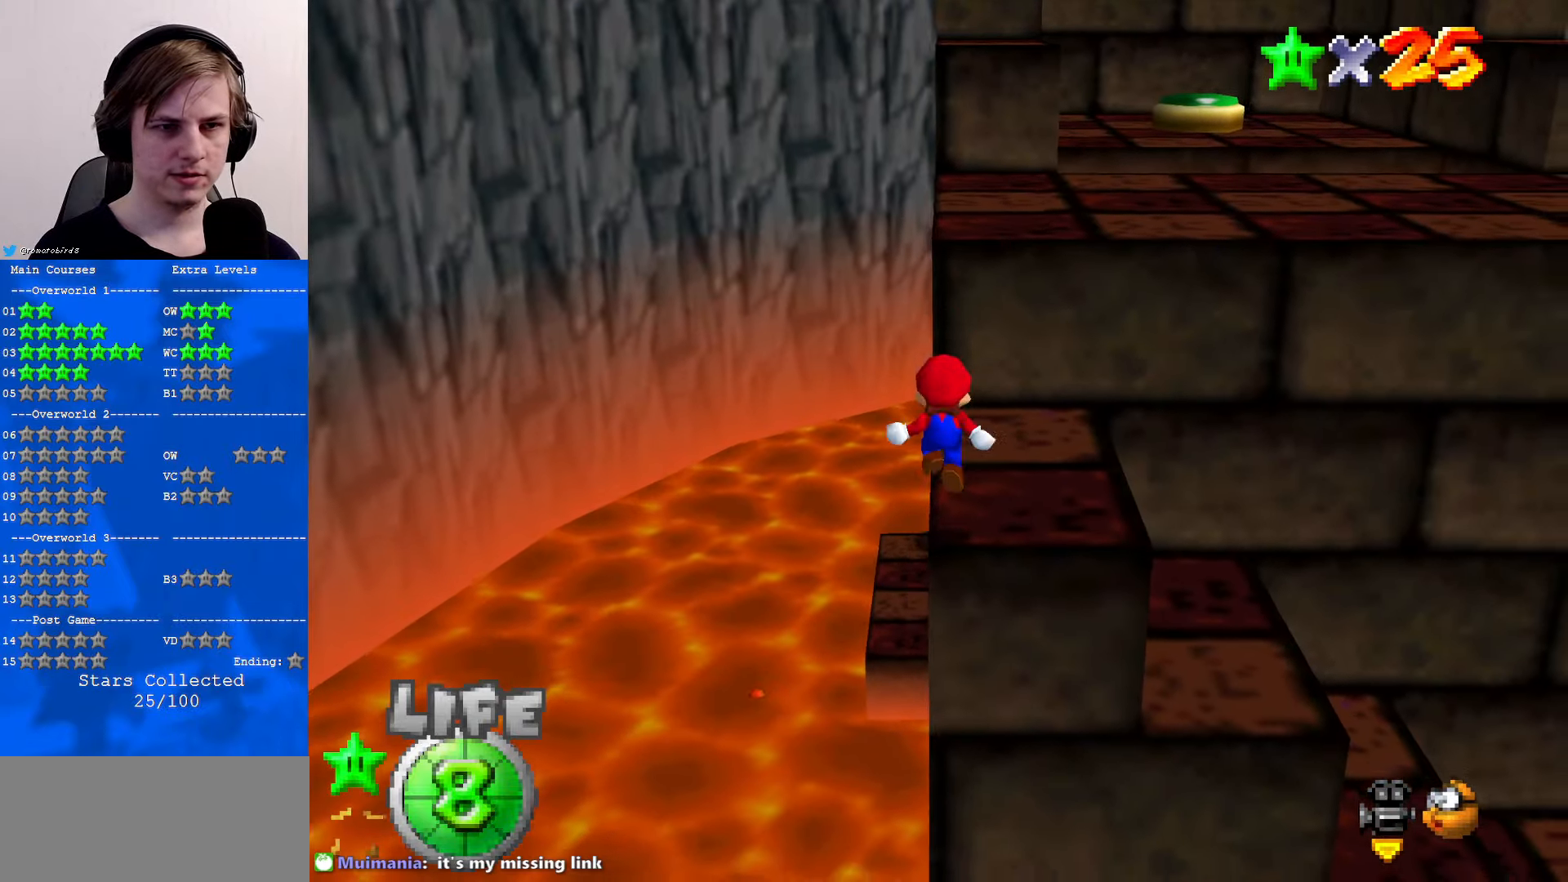
{"buttons": [], "left_stick": "center", "events": []}
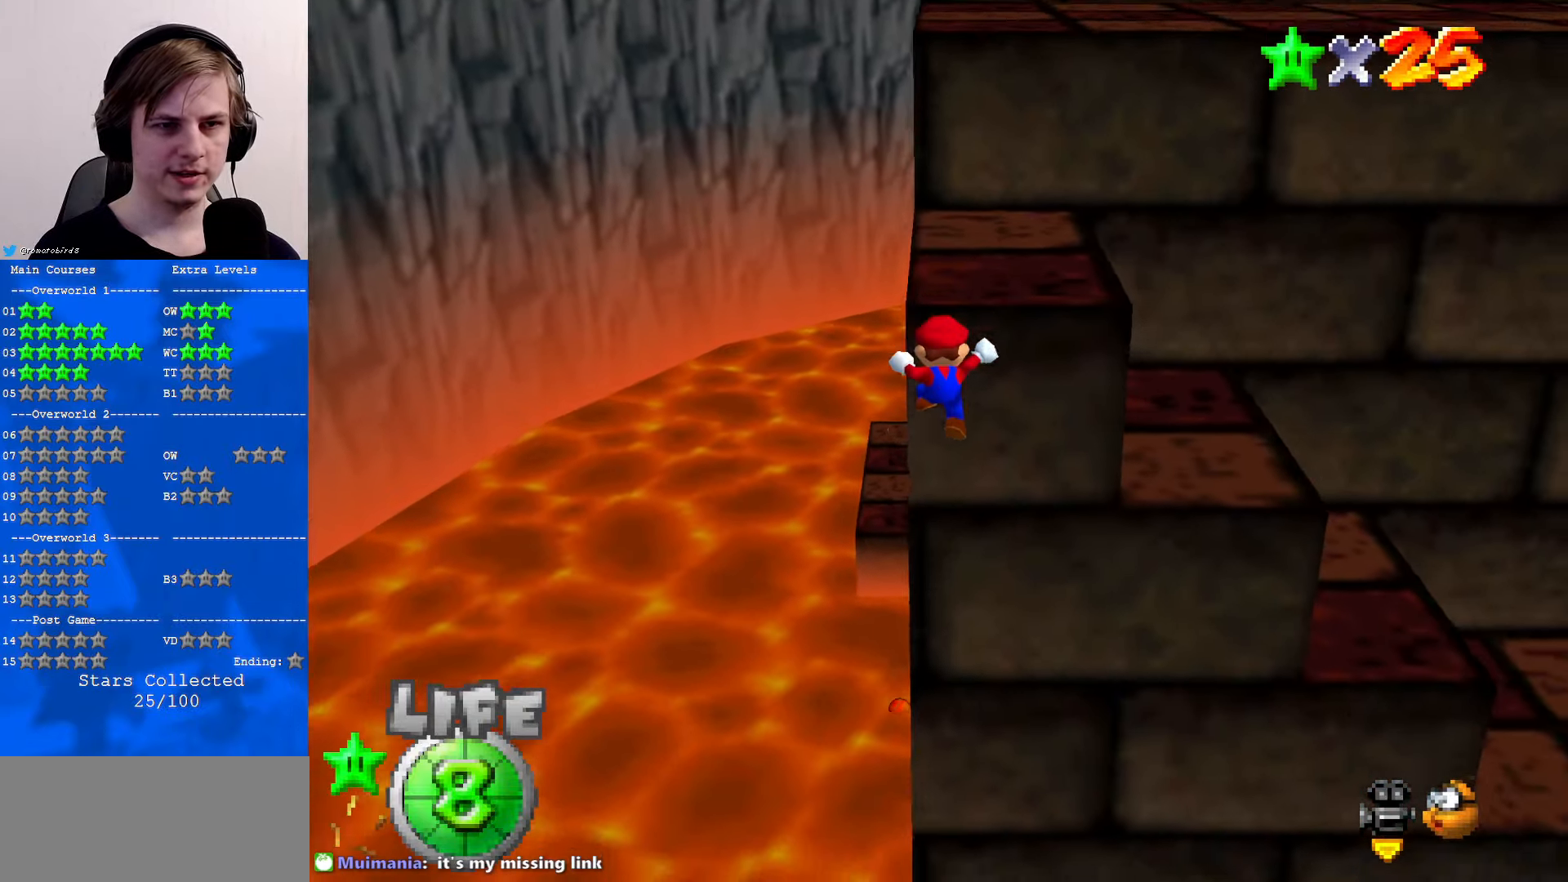
{"buttons": ["C_DOWN"], "left_stick": "up", "events": [[67, "A", "down"], [67, "left_stick", "up"], [200, "A", "up"], [400, "C_DOWN", "down"], [400, "C_LEFT", "down"], [500, "C_LEFT", "up"]]}
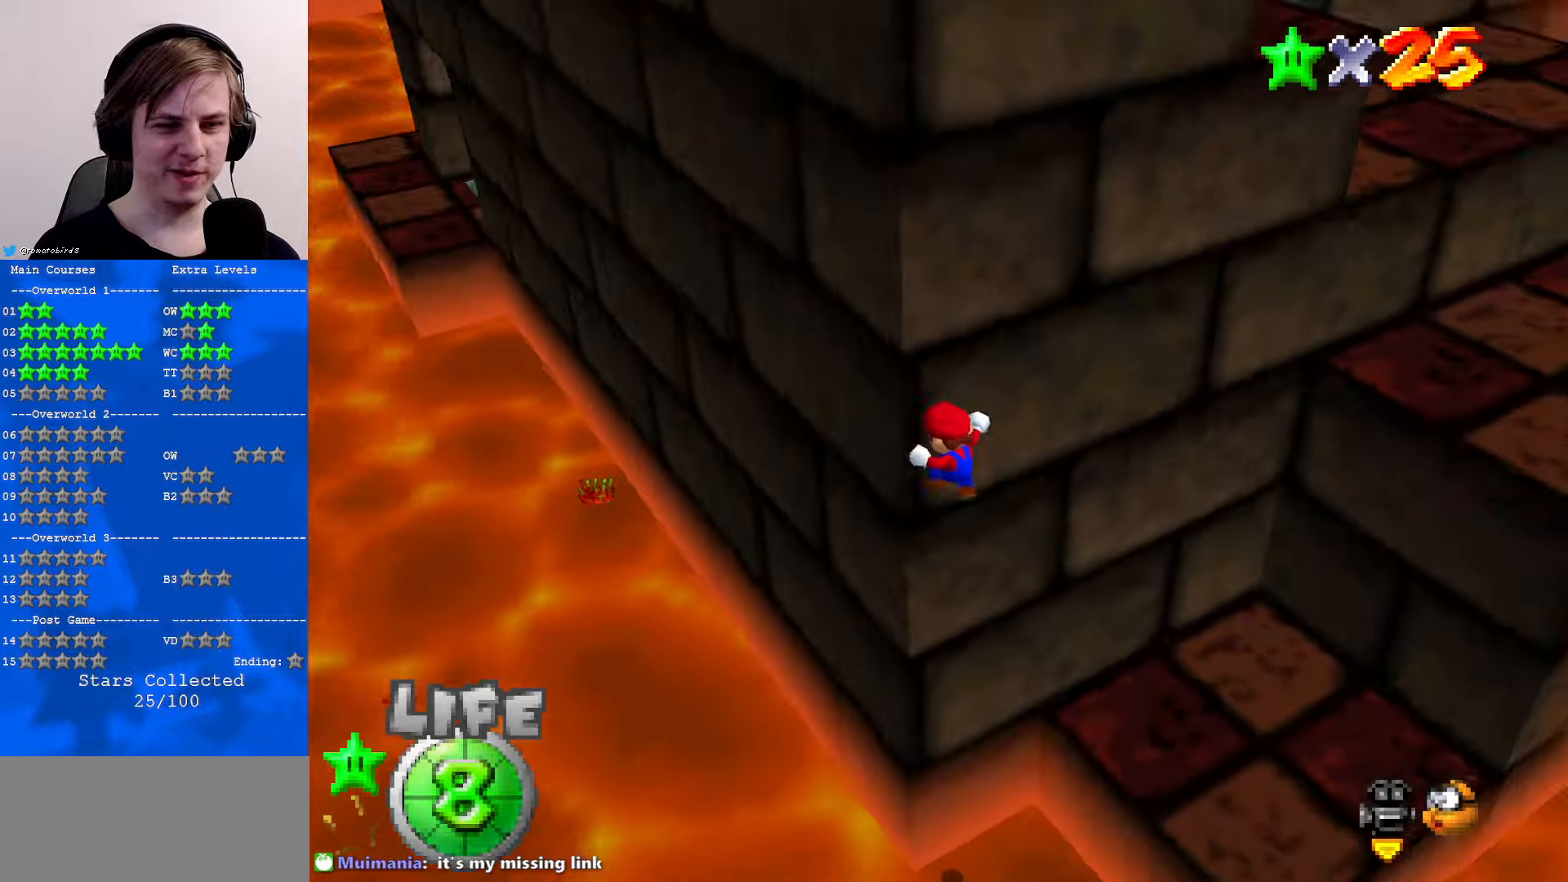
{"buttons": [], "left_stick": "up", "events": [[33, "C_DOWN", "up"], [166, "C_LEFT", "down"], [200, "C_DOWN", "down"], [266, "C_DOWN", "up"], [266, "C_LEFT", "up"], [300, "left_stick", "center"], [500, "left_stick", "up"]]}
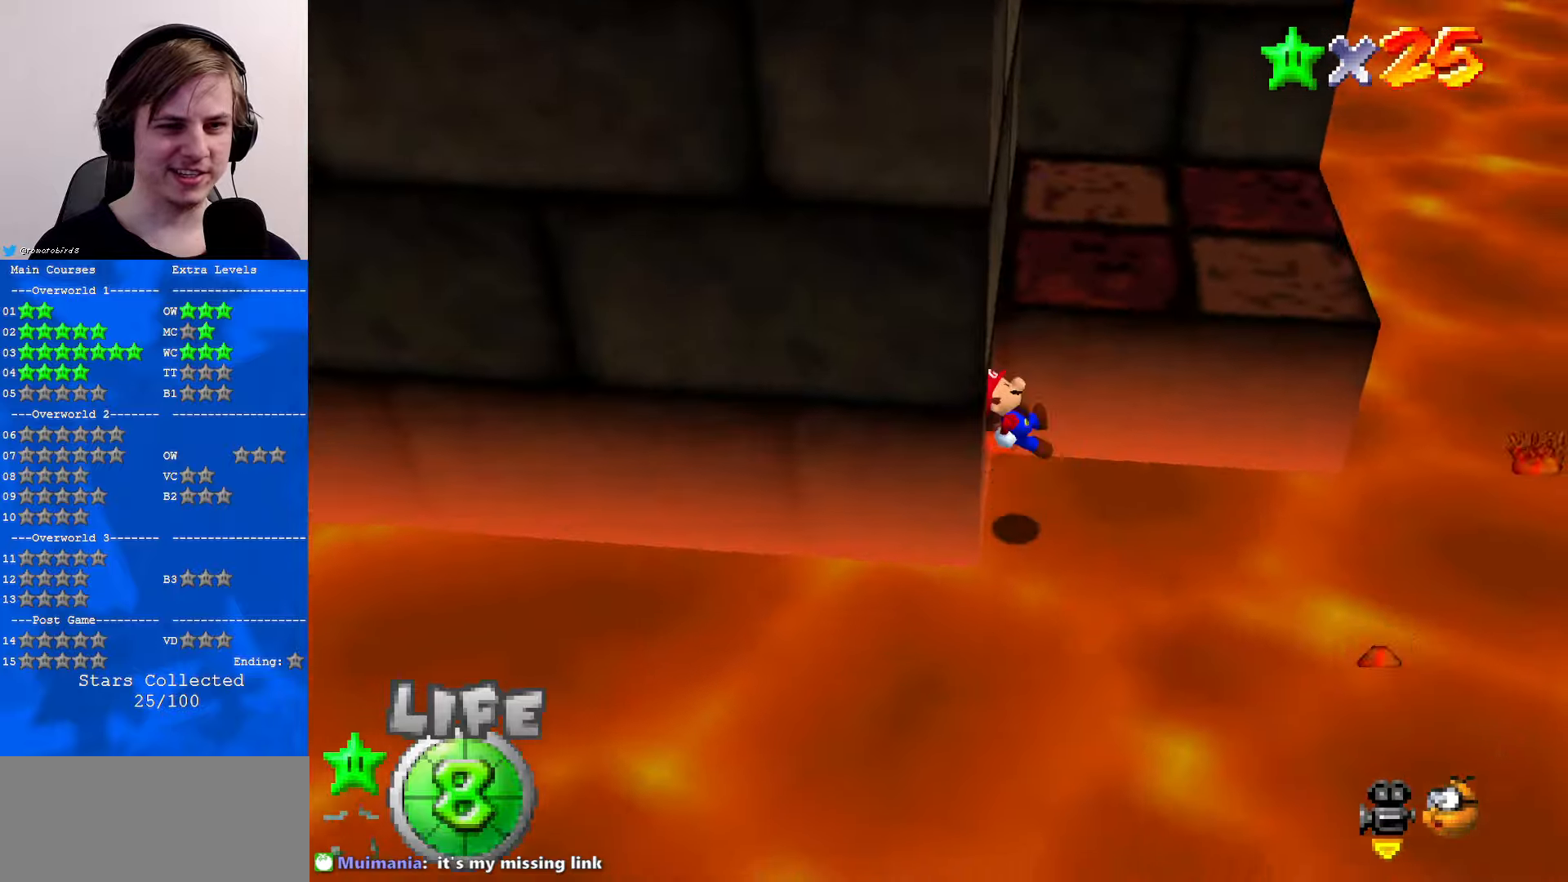
{"buttons": [], "left_stick": "up-right", "events": [[66, "C_RIGHT", "down"], [200, "C_RIGHT", "up"], [300, "left_stick", "up-right"]]}
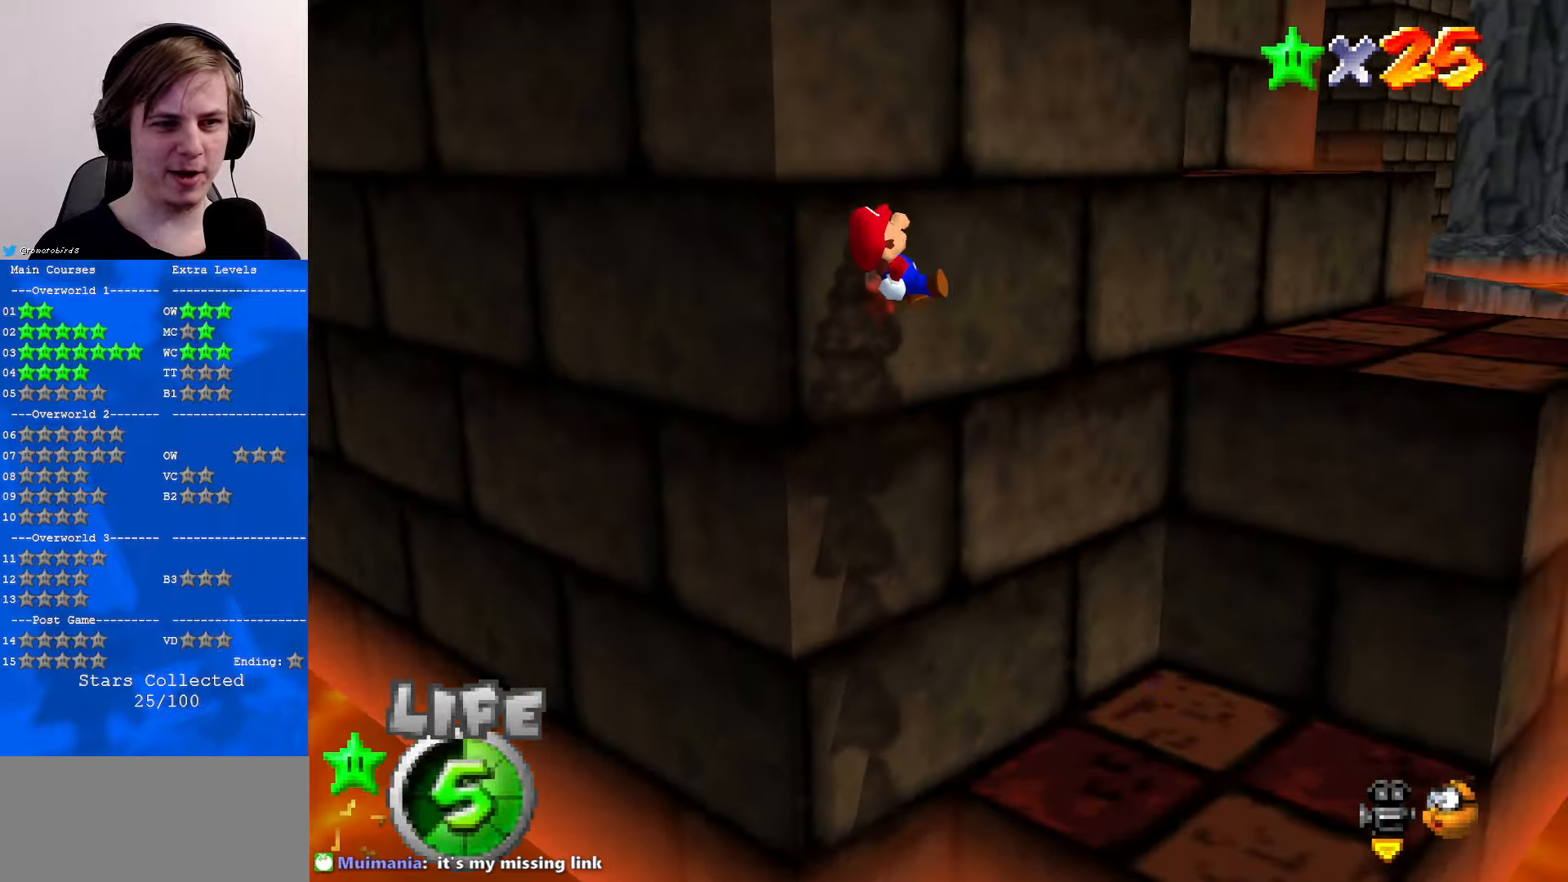
{"buttons": [], "left_stick": "up", "events": [[433, "left_stick", "up"]]}
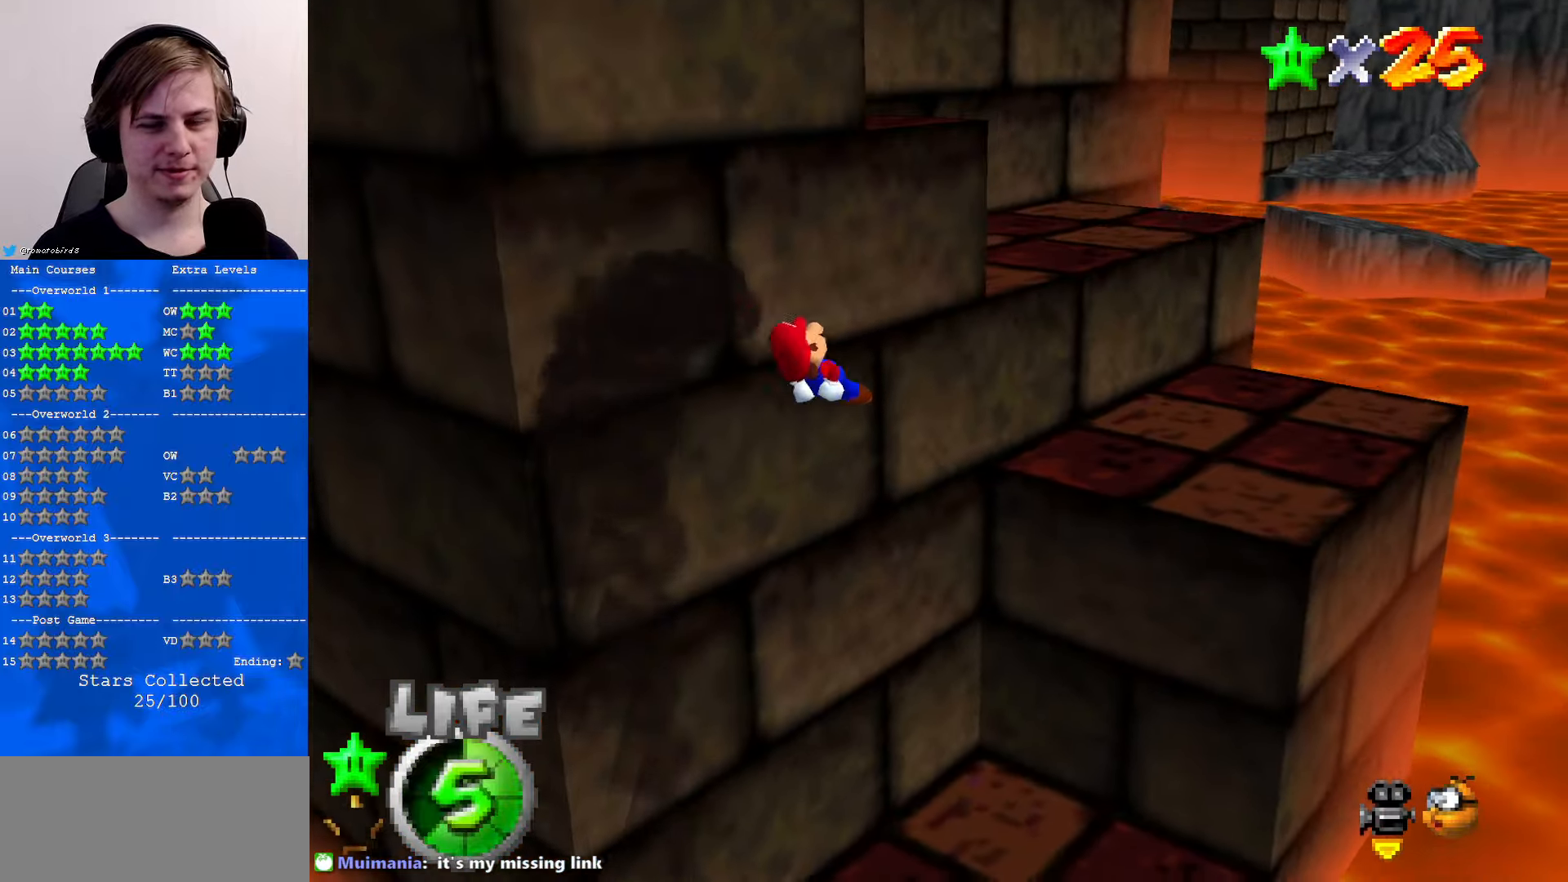
{"buttons": [], "left_stick": "center", "events": [[100, "left_stick", "down"], [266, "left_stick", "down-left"], [366, "left_stick", "center"]]}
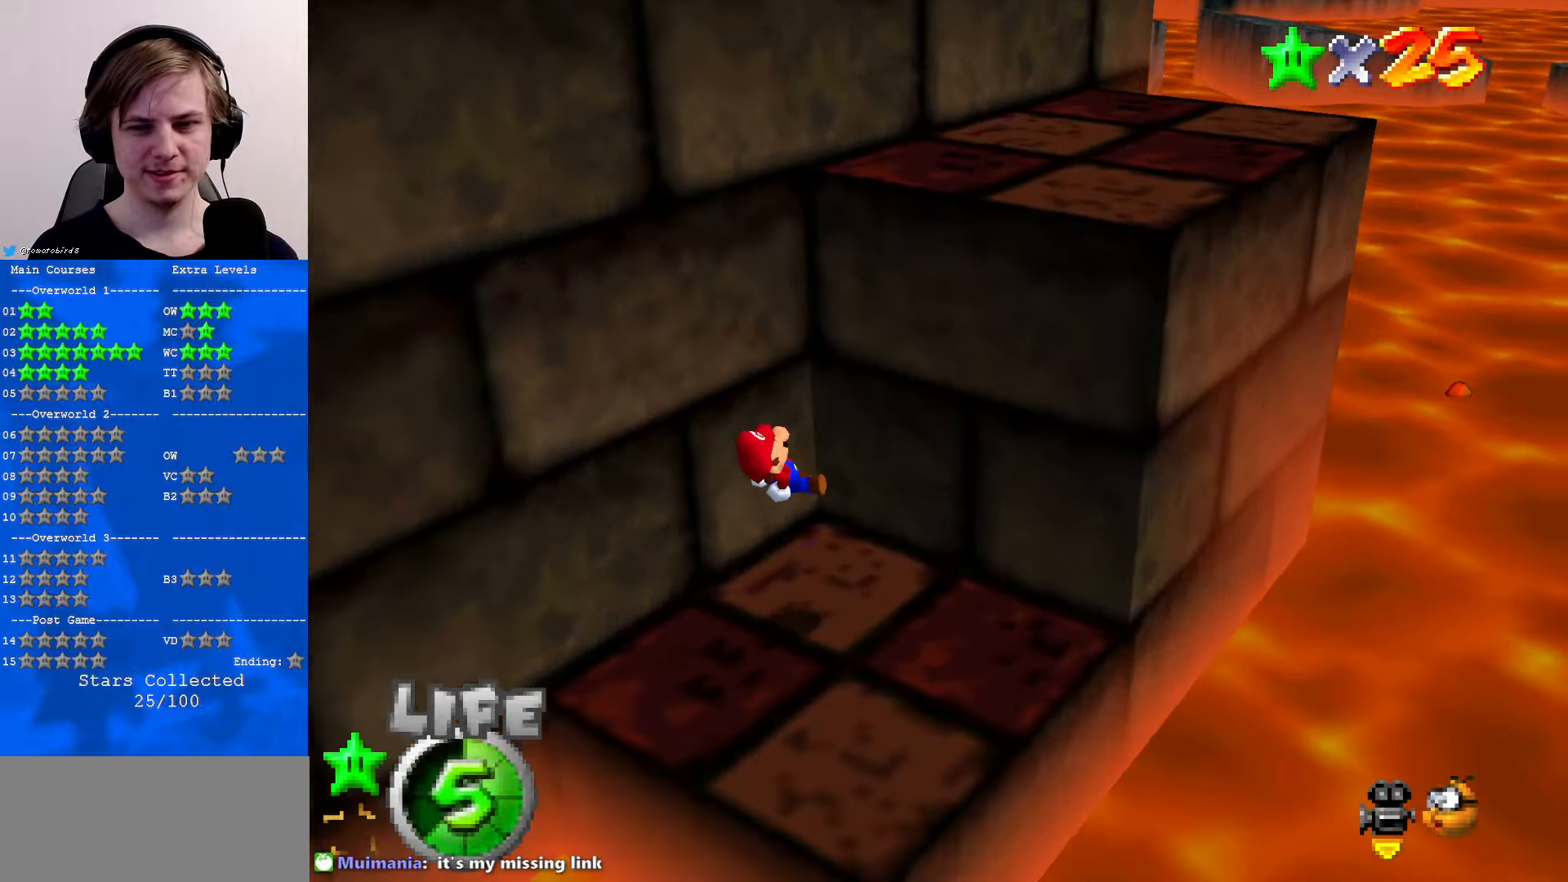
{"buttons": [], "left_stick": "right", "events": [[400, "left_stick", "right"]]}
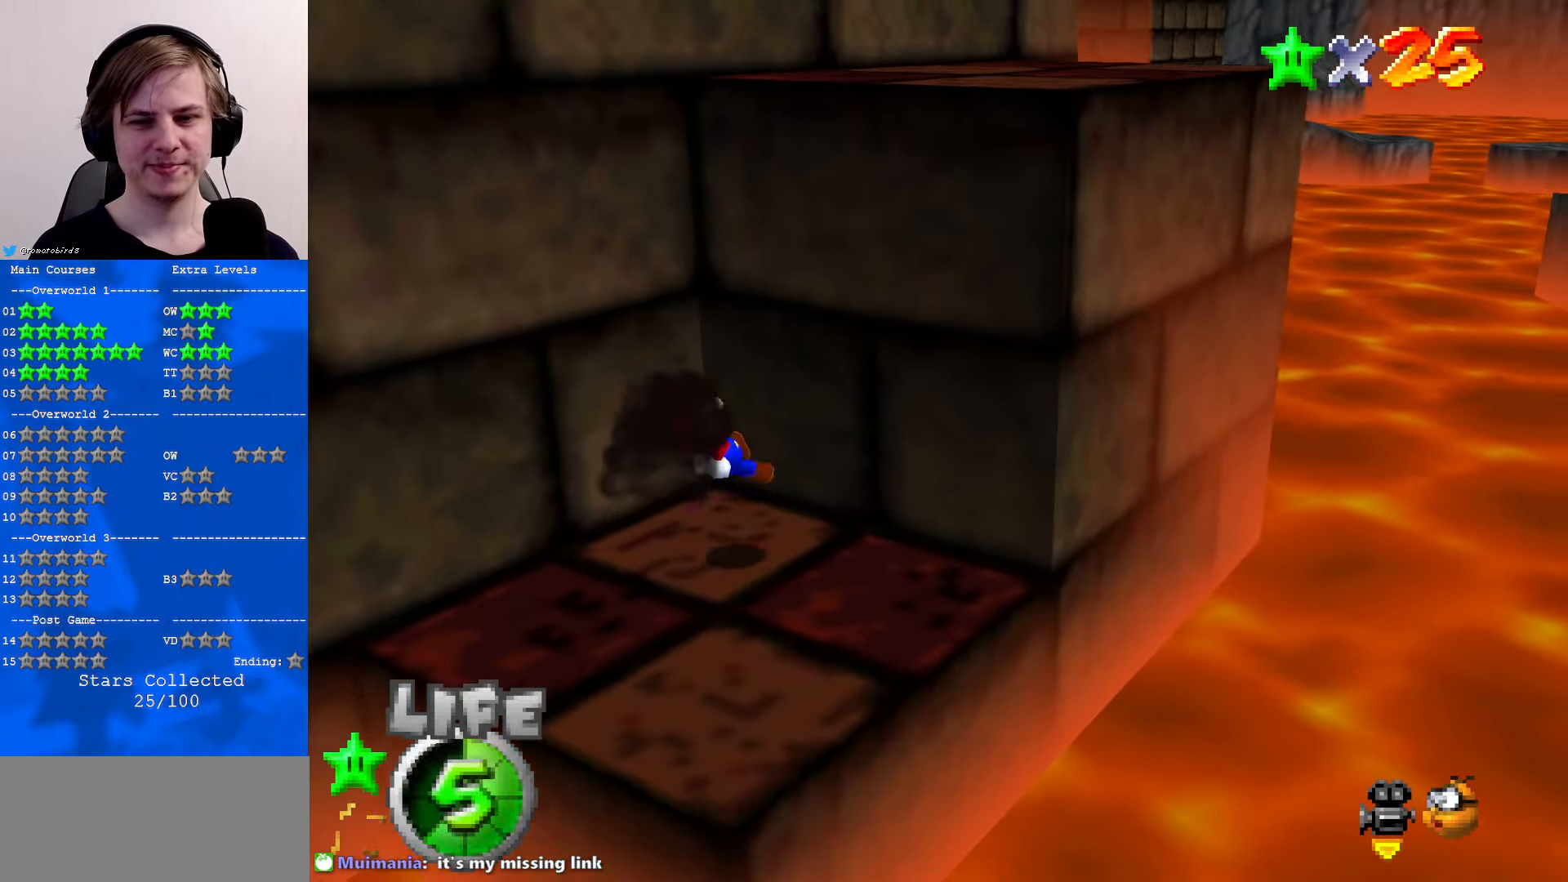
{"buttons": [], "left_stick": "down", "events": [[400, "left_stick", "down"]]}
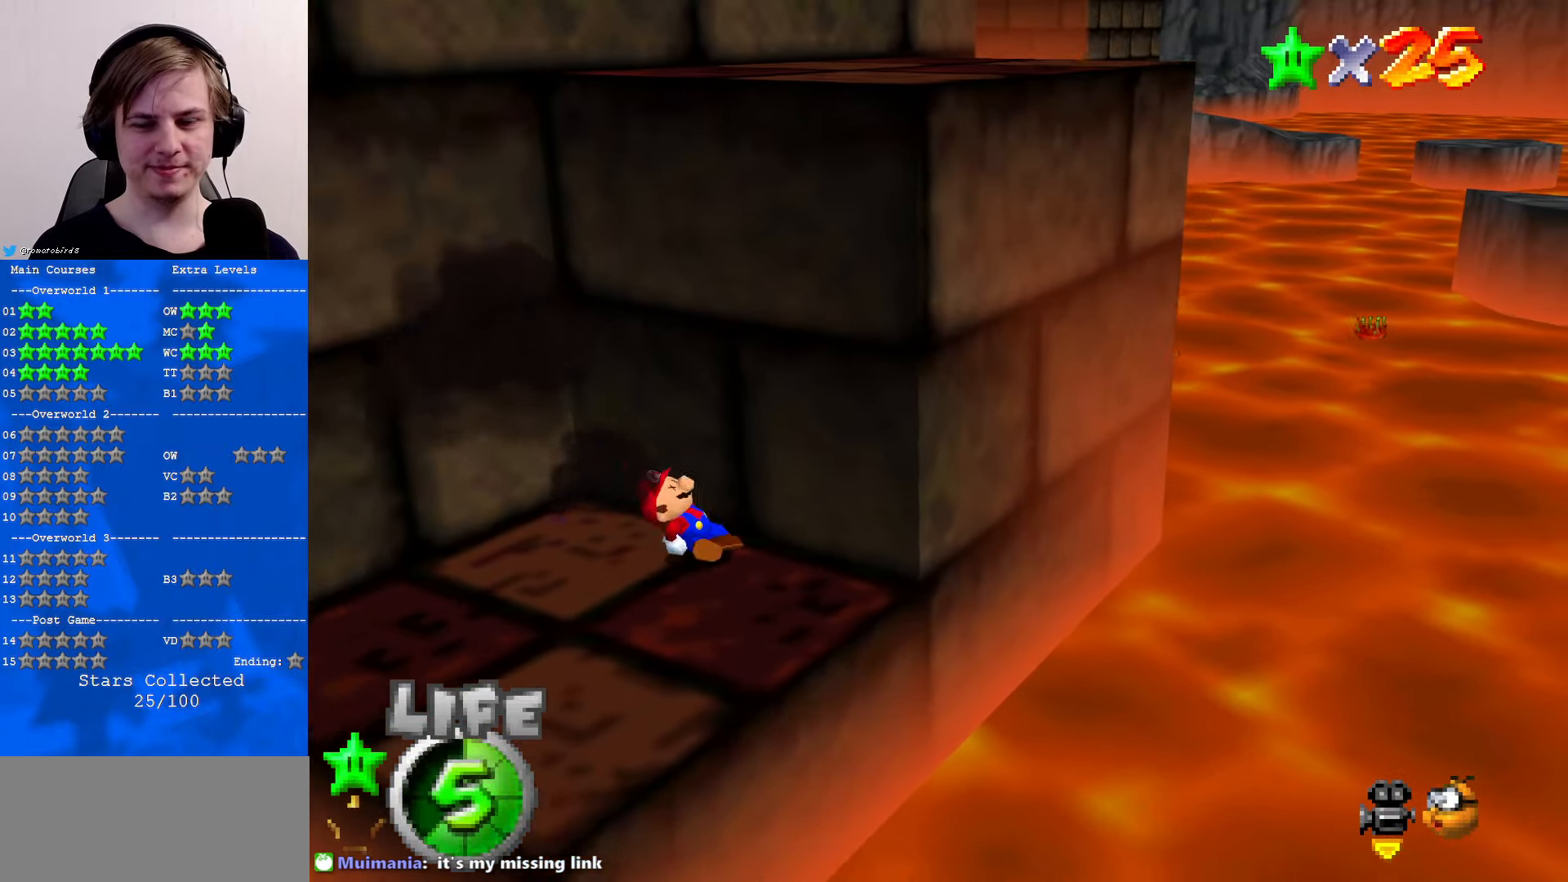
{"buttons": ["A"], "left_stick": "up", "events": [[266, "left_stick", "left"], [366, "left_stick", "up"], [433, "A", "down"]]}
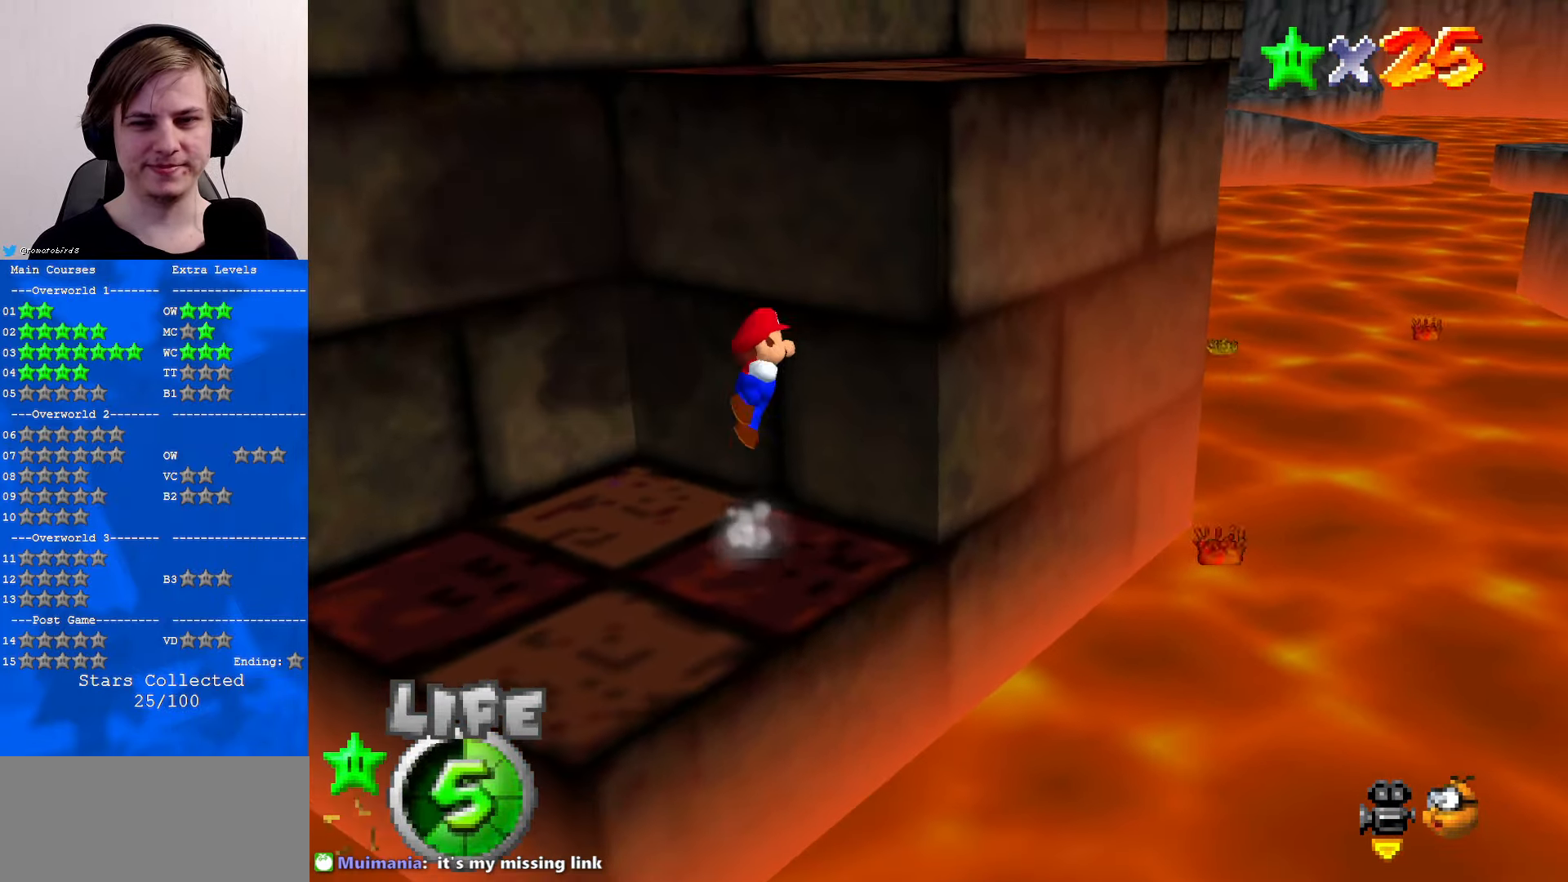
{"buttons": [], "left_stick": "up-right", "events": [[166, "A", "up"], [333, "C_RIGHT", "down"], [433, "left_stick", "up-right"], [500, "C_RIGHT", "up"]]}
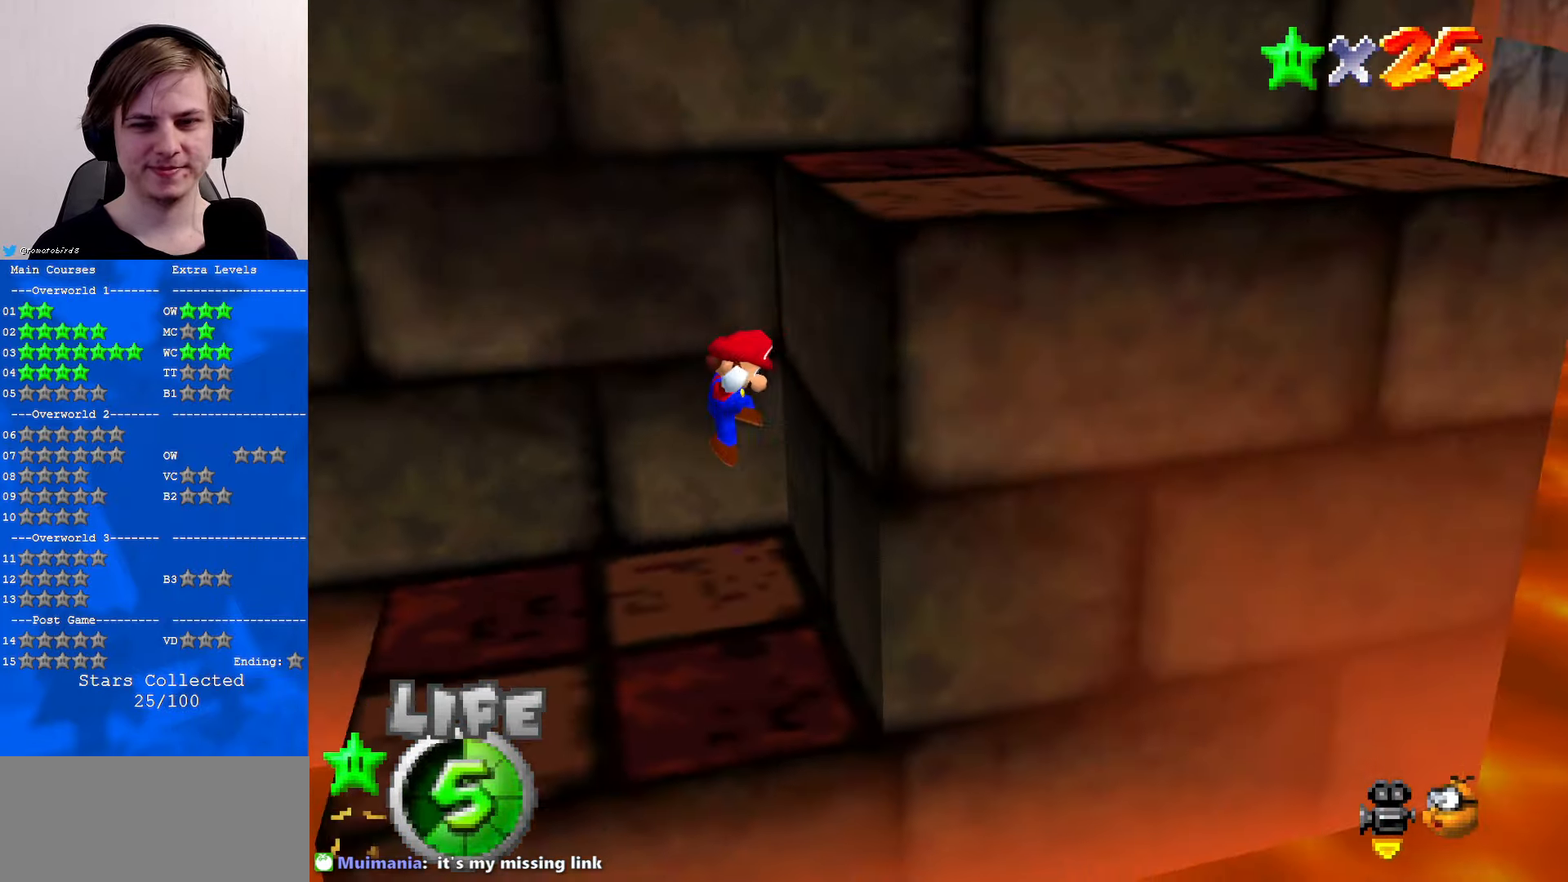
{"buttons": ["A"], "left_stick": "right", "events": [[300, "A", "down"], [366, "left_stick", "right"]]}
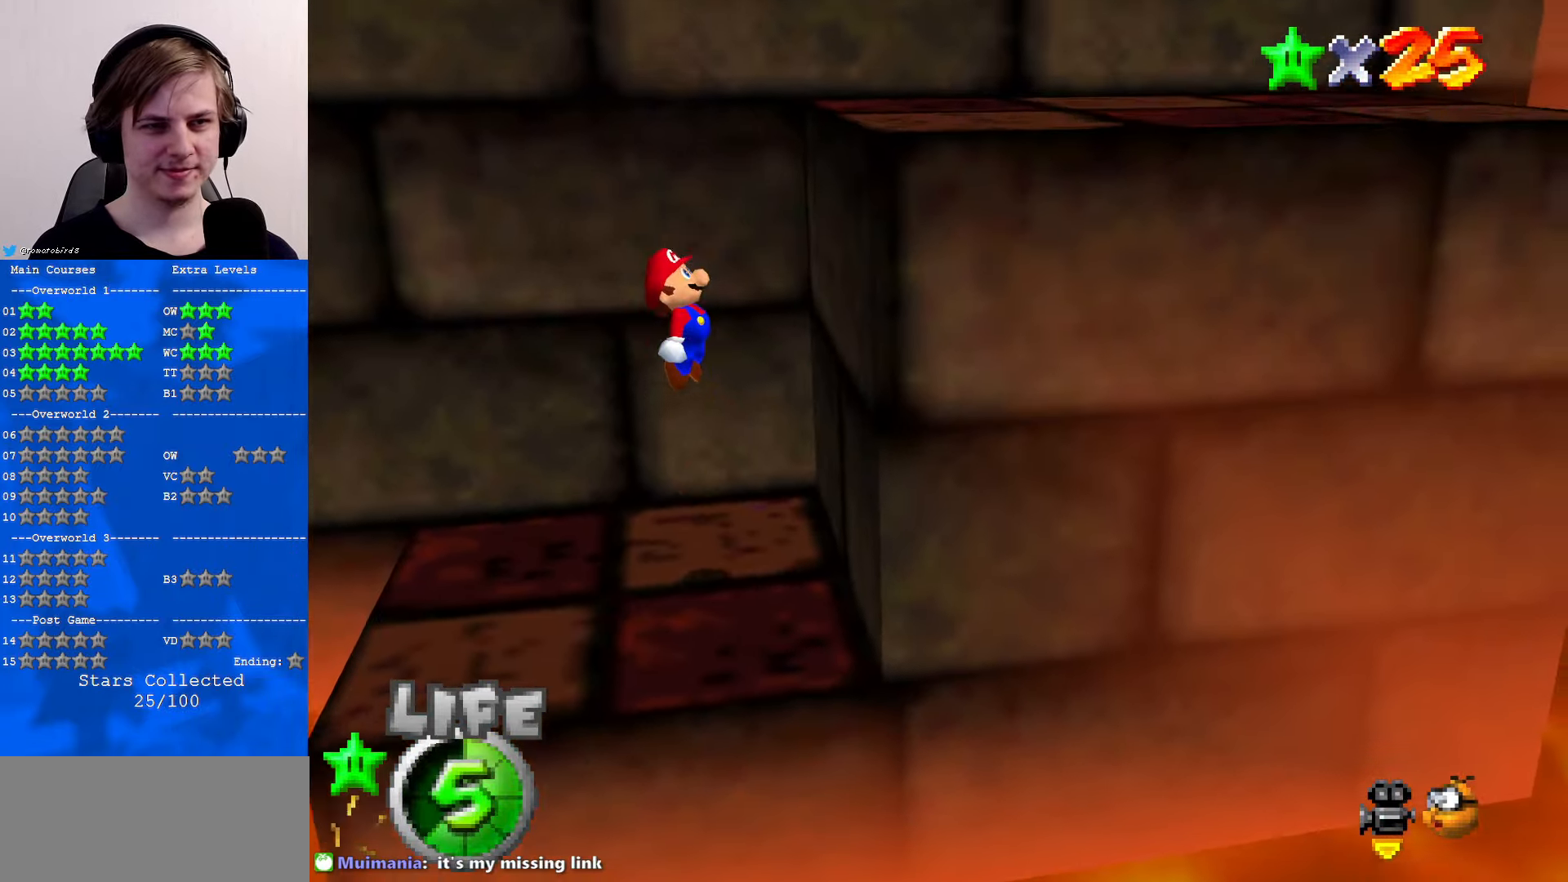
{"buttons": ["A"], "left_stick": "right", "events": [[300, "A", "up"], [433, "A", "down"]]}
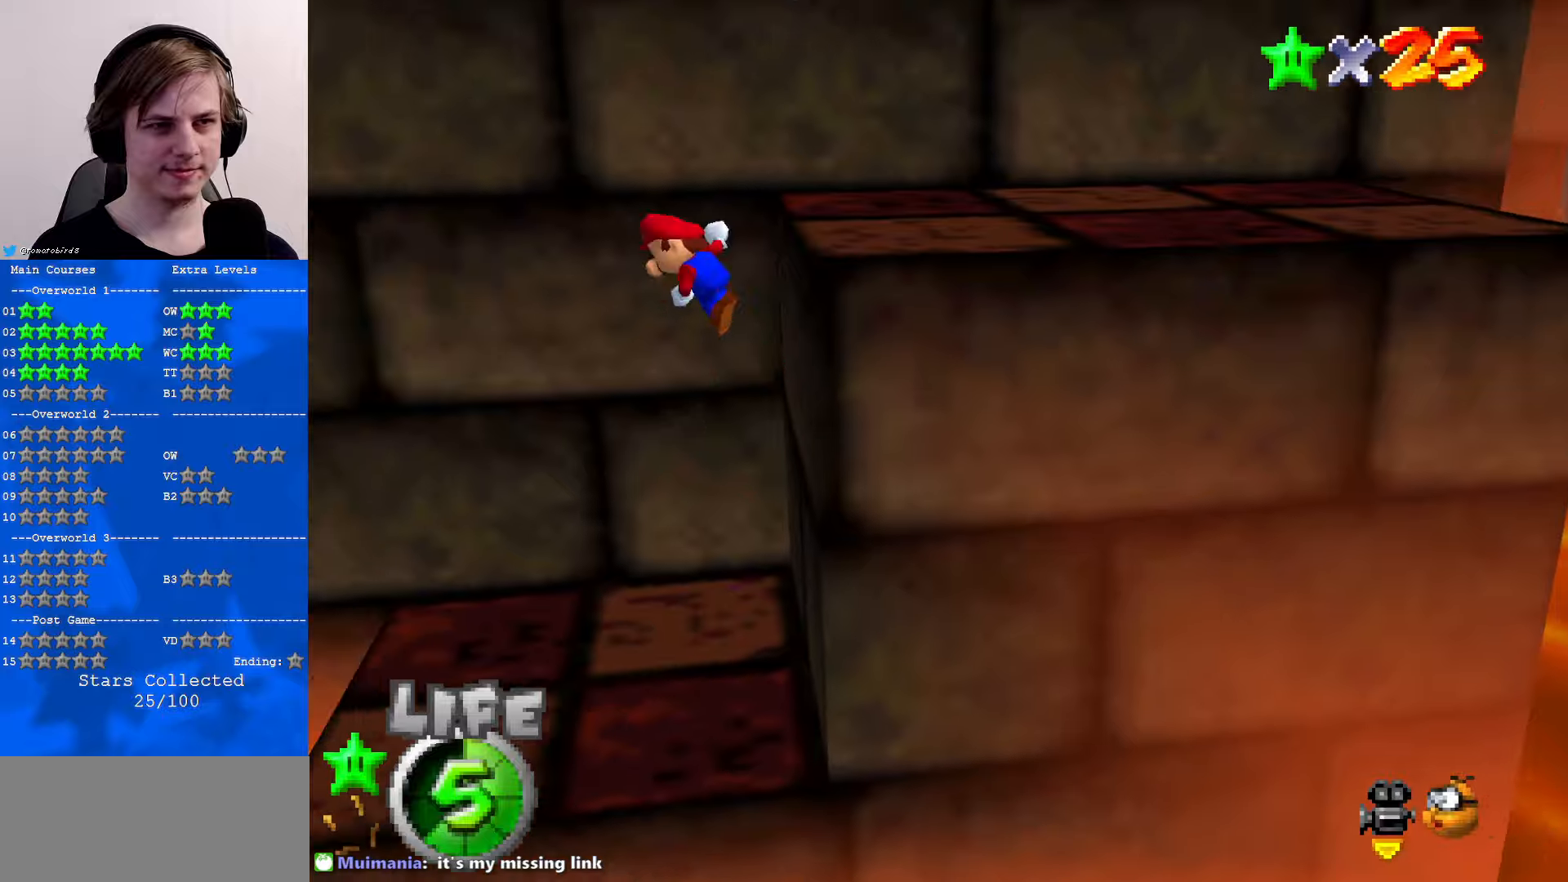
{"buttons": [], "left_stick": "right", "events": [[467, "A", "up"]]}
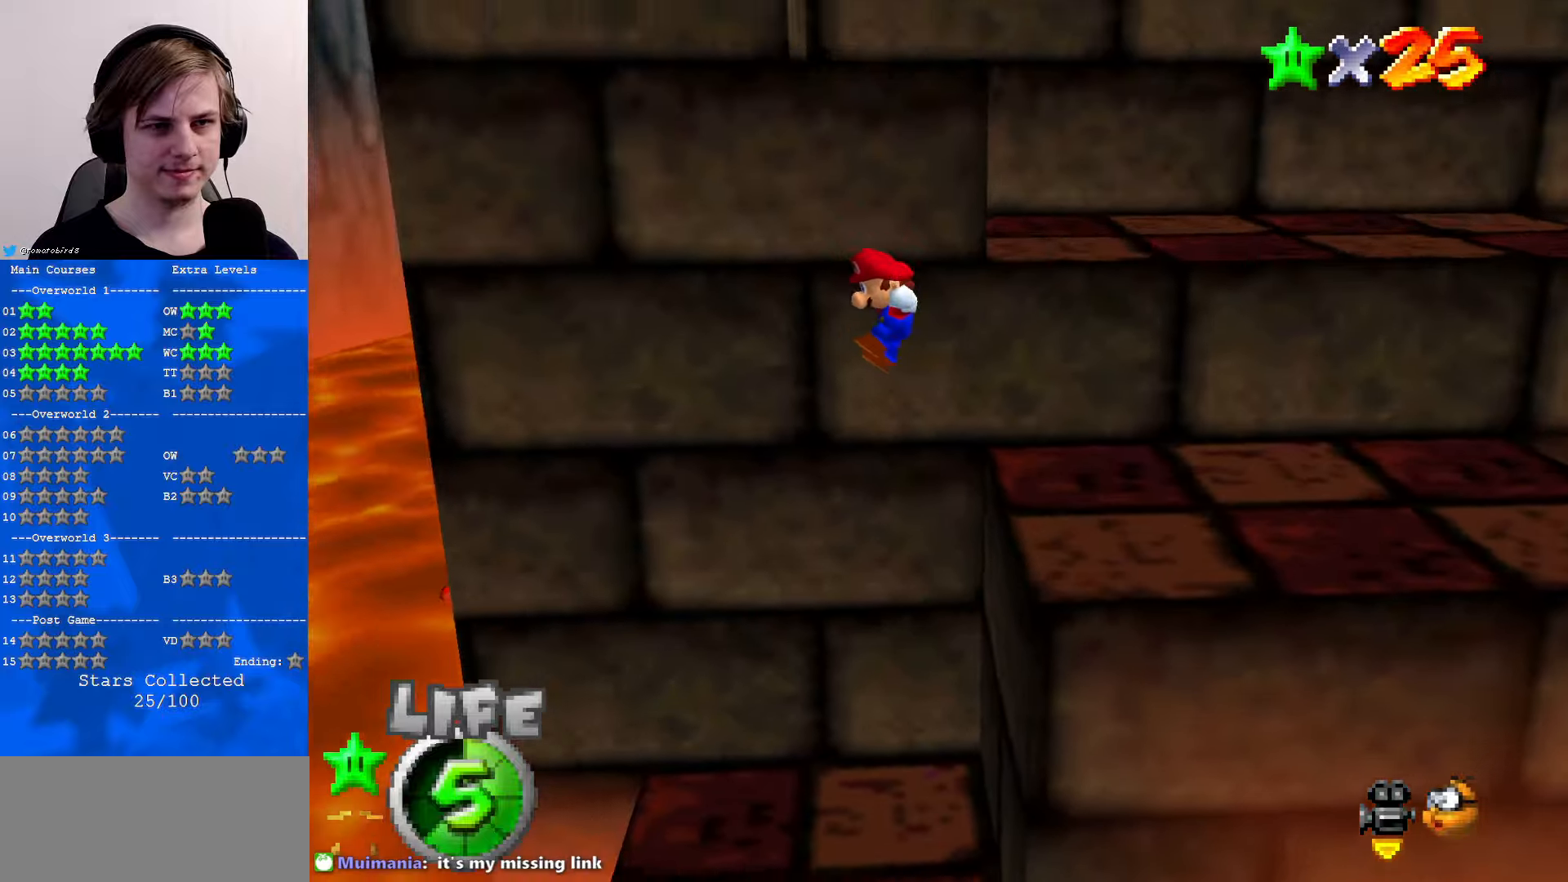
{"buttons": ["A"], "left_stick": "up-right", "events": [[33, "C_DOWN", "down"], [33, "C_LEFT", "down"], [133, "C_DOWN", "up"], [133, "C_LEFT", "up"], [133, "left_stick", "up-right"], [233, "C_DOWN", "down"], [233, "C_LEFT", "down"], [300, "C_LEFT", "up"], [367, "C_DOWN", "up"], [433, "A", "down"]]}
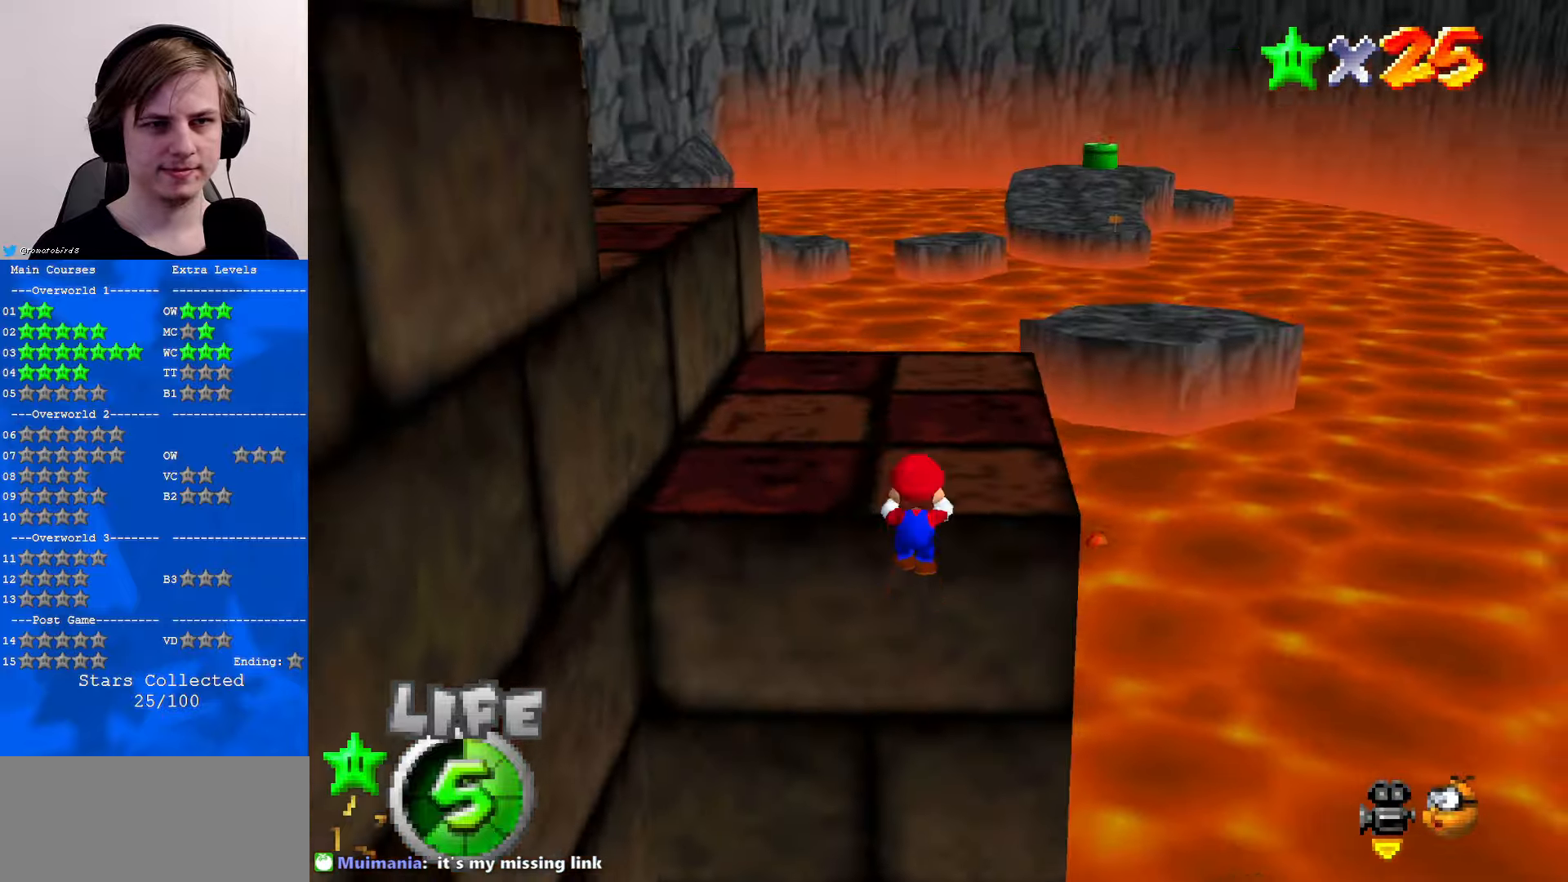
{"buttons": [], "left_stick": "right", "events": [[33, "A", "up"], [167, "C_RIGHT", "down"], [233, "C_RIGHT", "up"], [333, "C_RIGHT", "down"], [433, "C_RIGHT", "up"], [467, "left_stick", "right"]]}
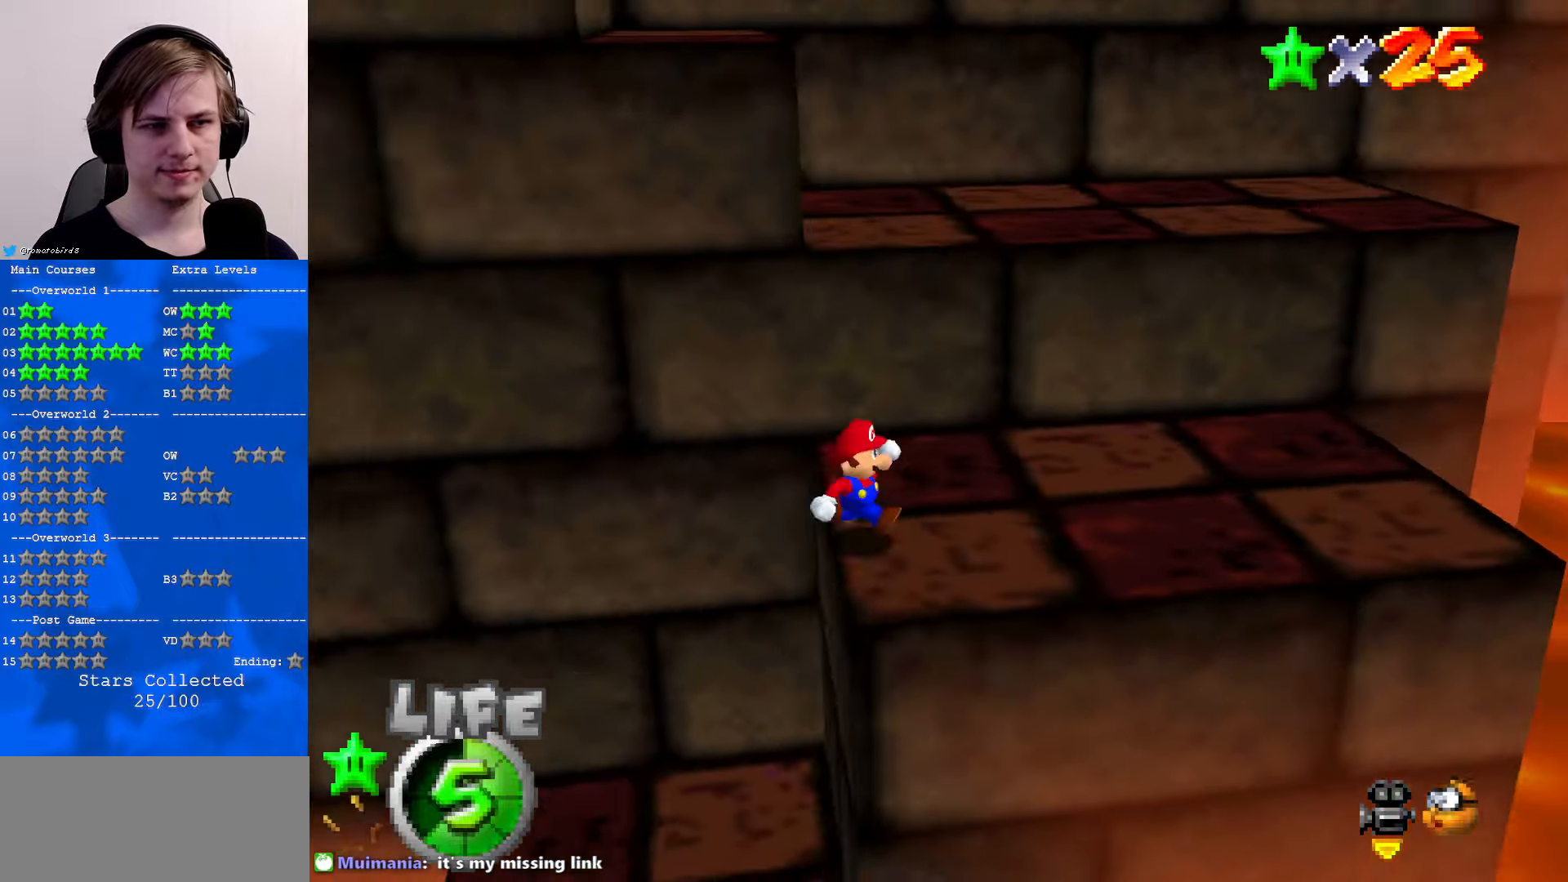
{"buttons": [], "left_stick": "right", "events": [[167, "A", "down"], [367, "B", "down"], [500, "A", "up"], [500, "B", "up"]]}
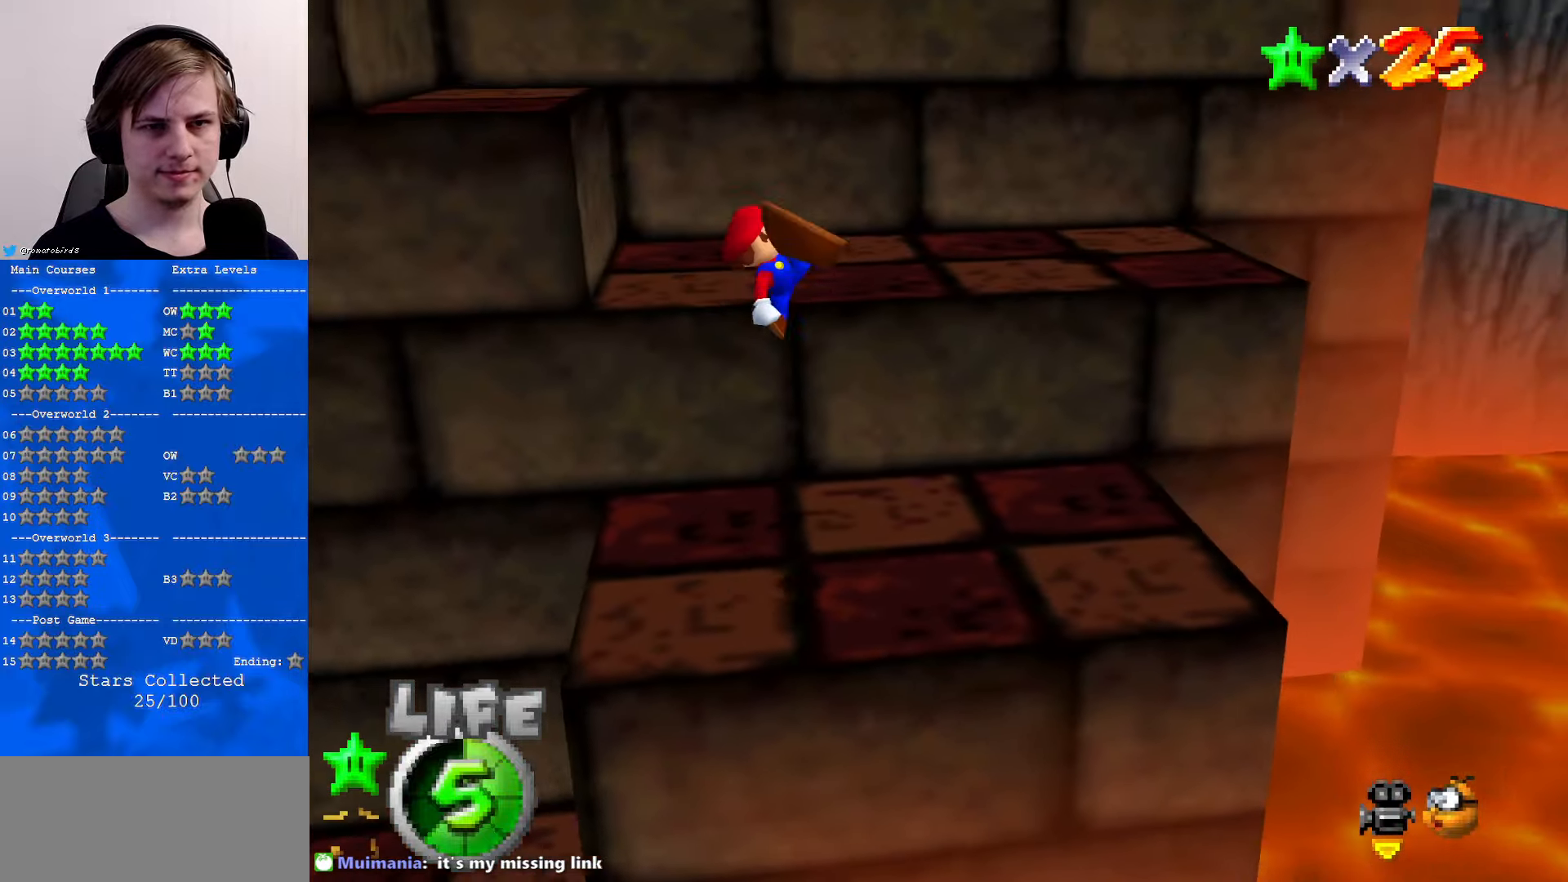
{"buttons": [], "left_stick": "center", "events": [[167, "C_RIGHT", "down"], [200, "C_DOWN", "down"], [267, "C_DOWN", "up"], [267, "C_RIGHT", "up"], [333, "left_stick", "center"]]}